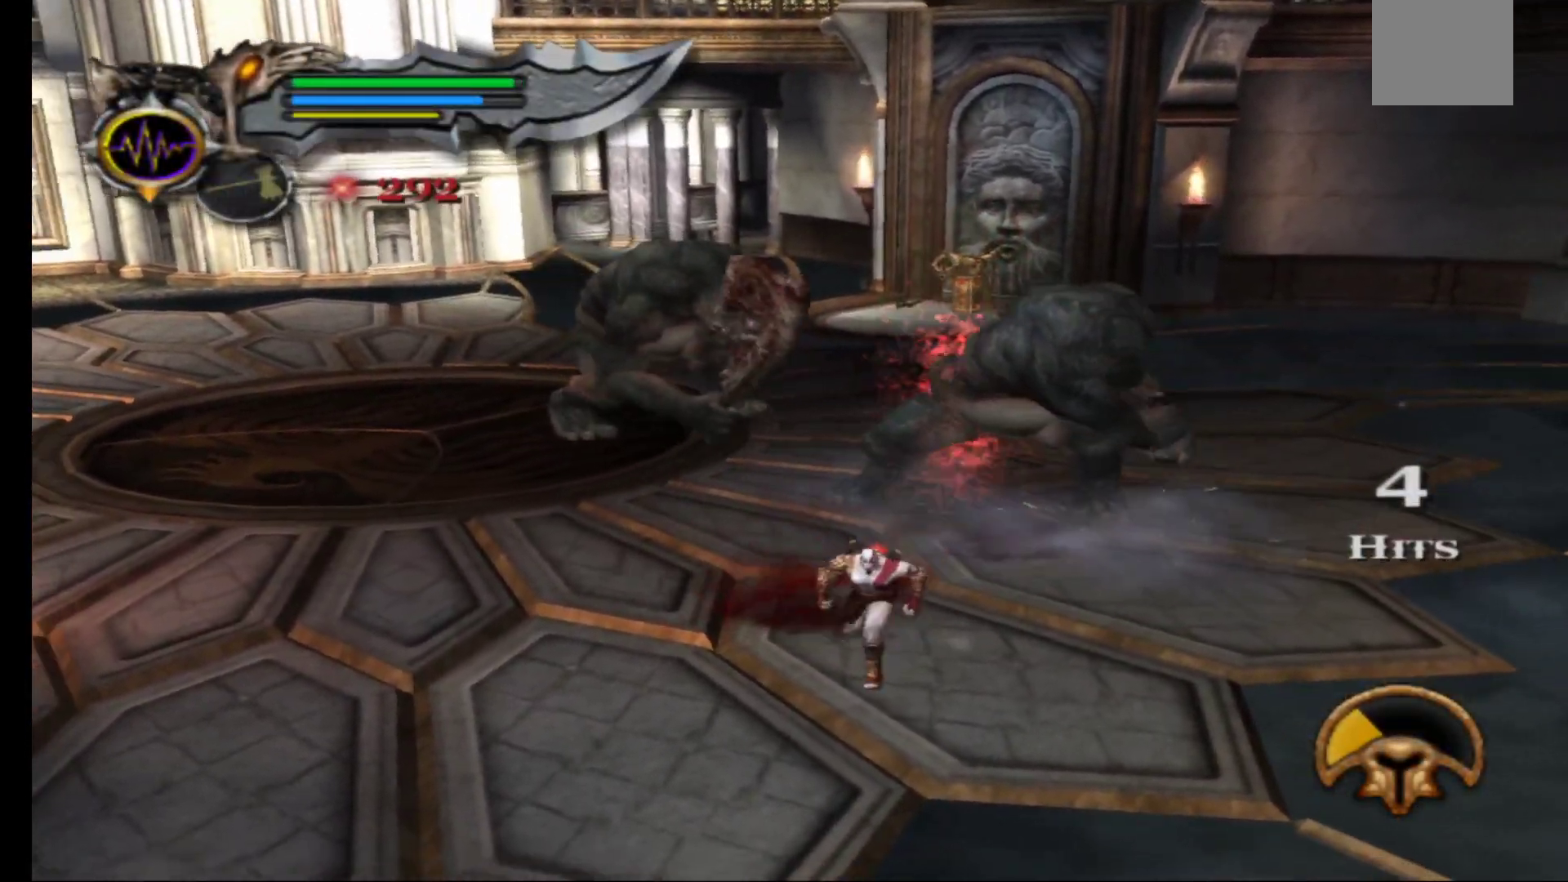
Gameplay with a controller (Xbox layout); each line is a JSON object with the inputs held at the frame after it. "events" lists button and stick changes between this image and that frame as [ms after this image, input, new state], when the widget could be followed in between.
{"buttons": [], "left_stick": "up", "right_stick": "center", "events": [[100, "right_stick", "center"], [167, "right_stick", "left"], [183, "left_stick", "left"], [250, "right_stick", "center"], [400, "left_stick", "up"]]}
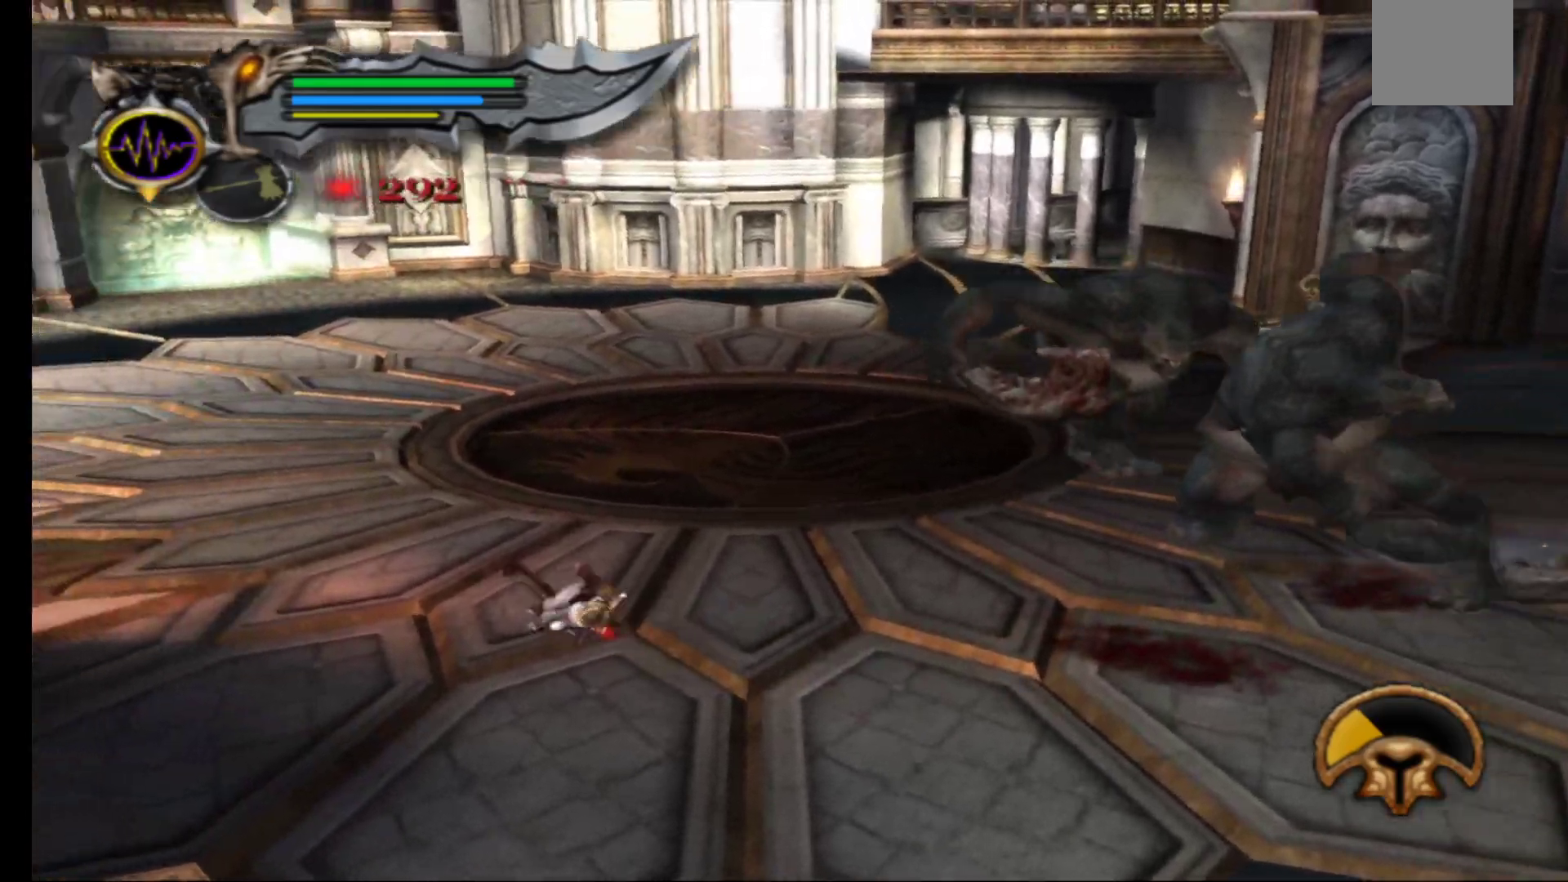
{"buttons": [], "left_stick": "up-left", "right_stick": "center", "events": [[100, "left_stick", "up-left"]]}
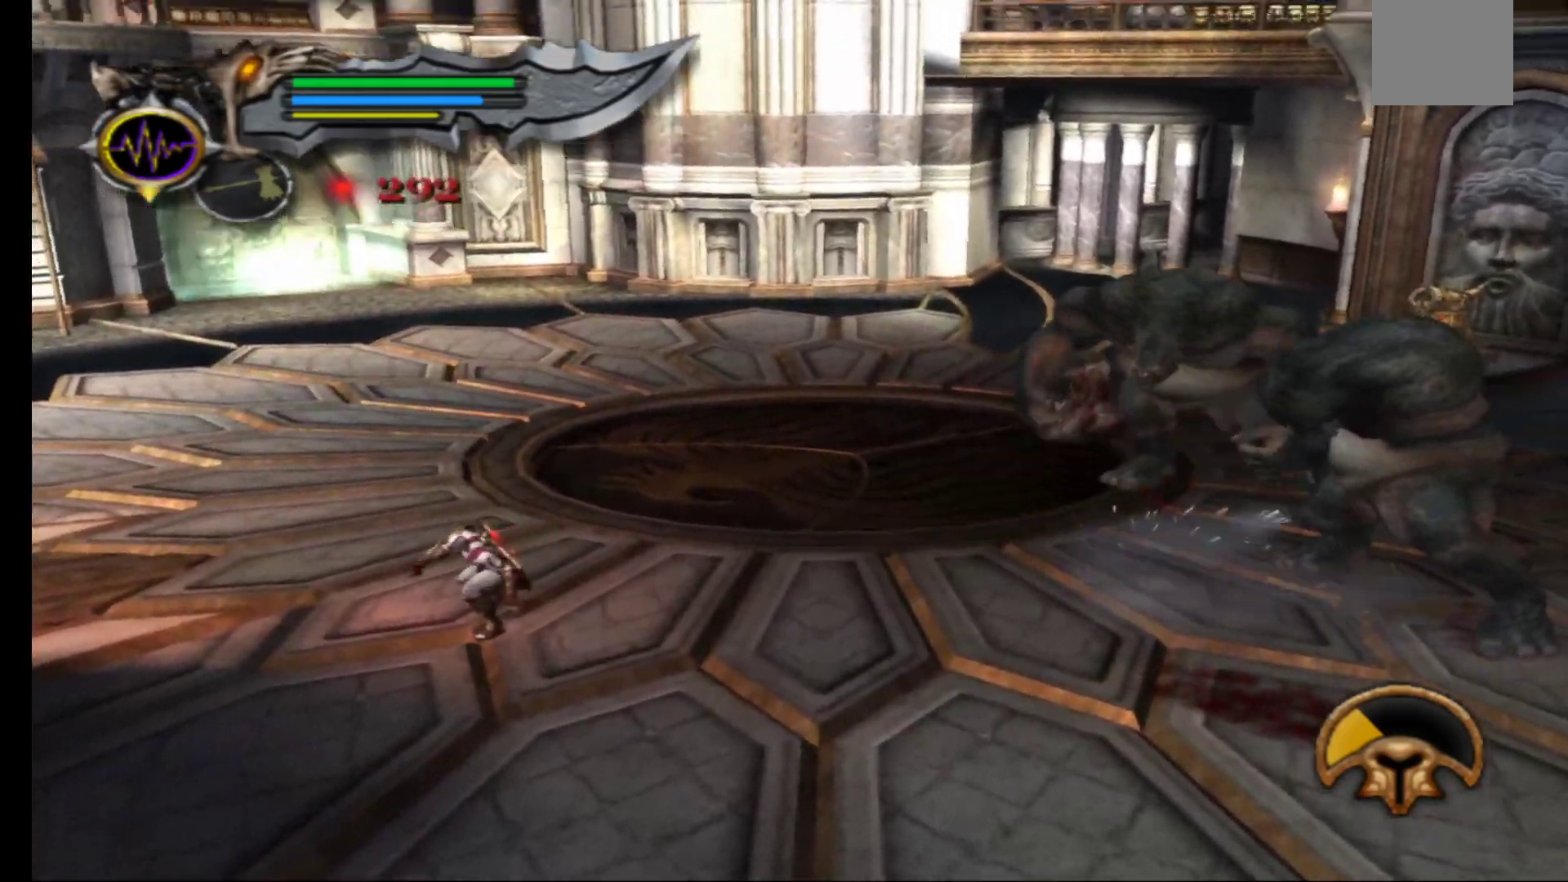
{"buttons": [], "left_stick": "up", "right_stick": "center", "events": [[500, "left_stick", "up"]]}
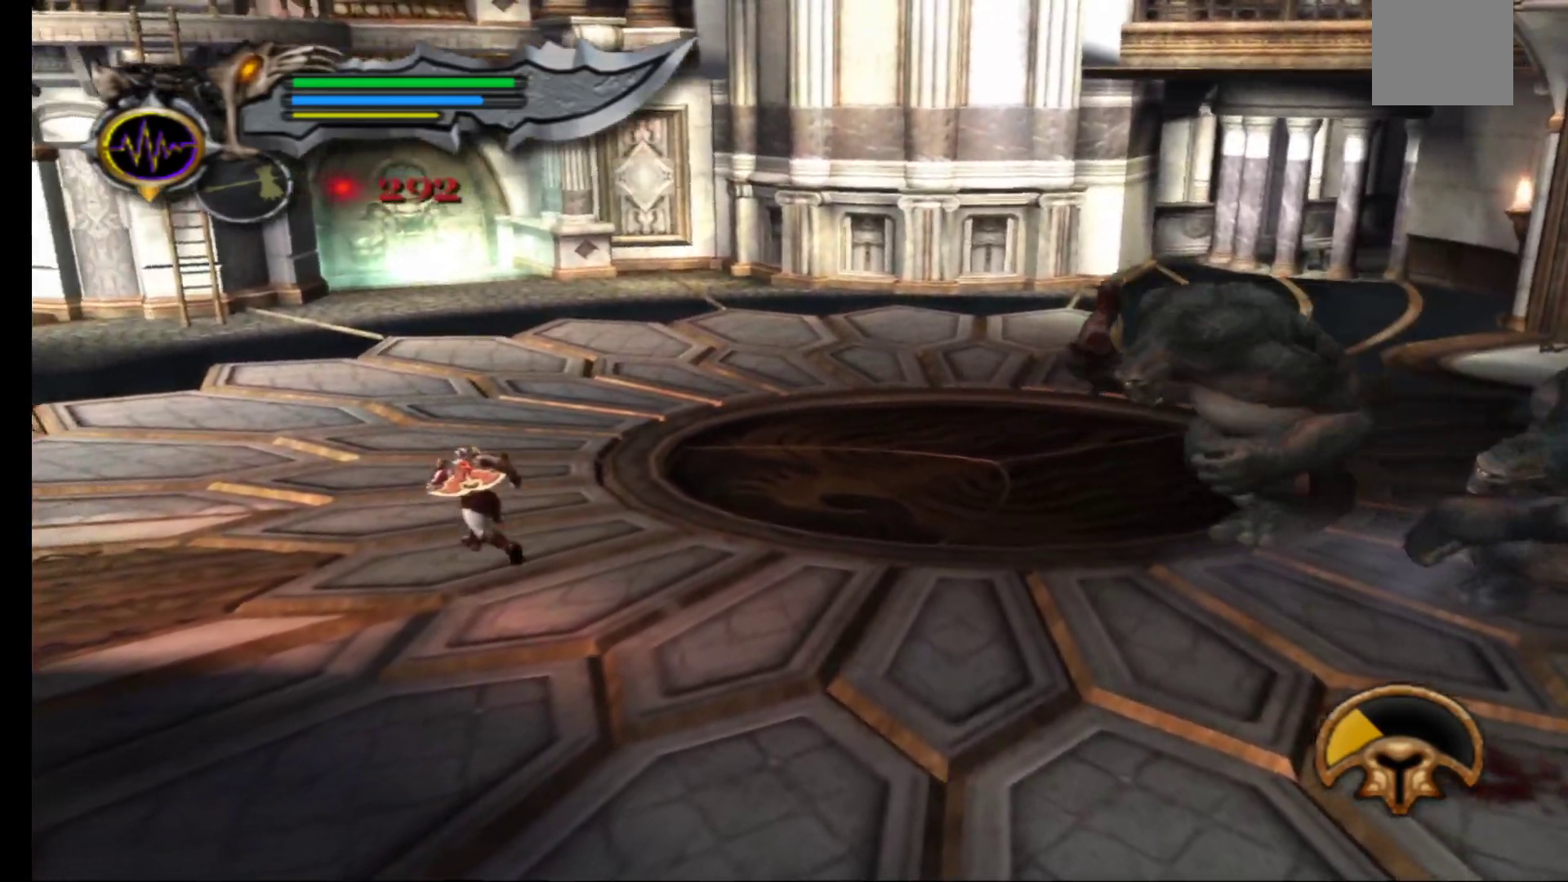
{"buttons": [], "left_stick": "up", "right_stick": "center", "events": []}
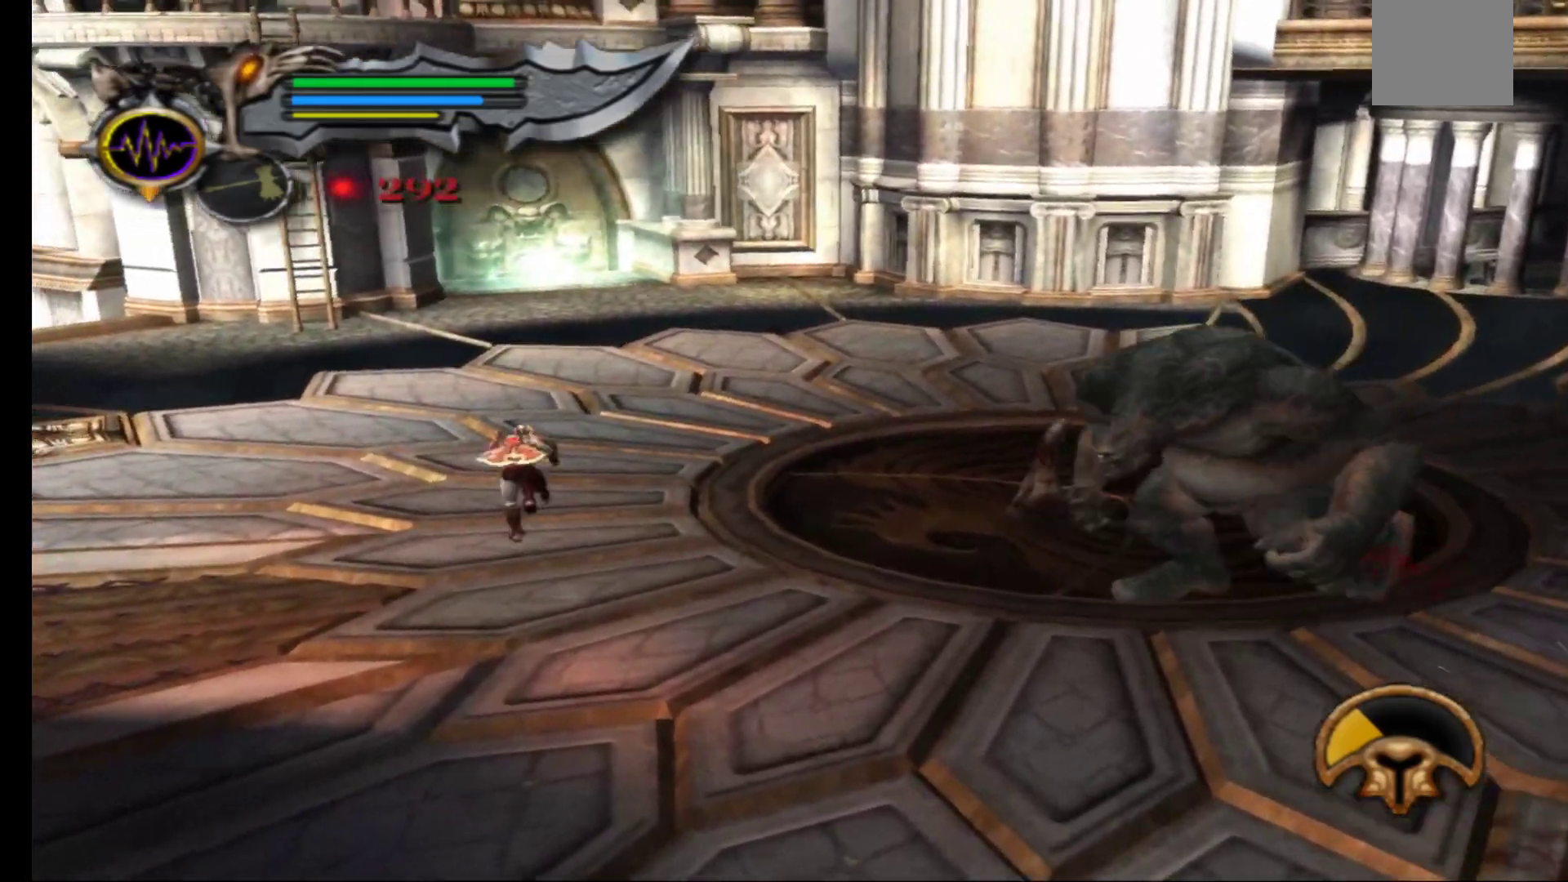
{"buttons": [], "left_stick": "down", "right_stick": "center", "events": [[267, "left_stick", "right"], [333, "left_stick", "down-right"], [433, "left_stick", "down"]]}
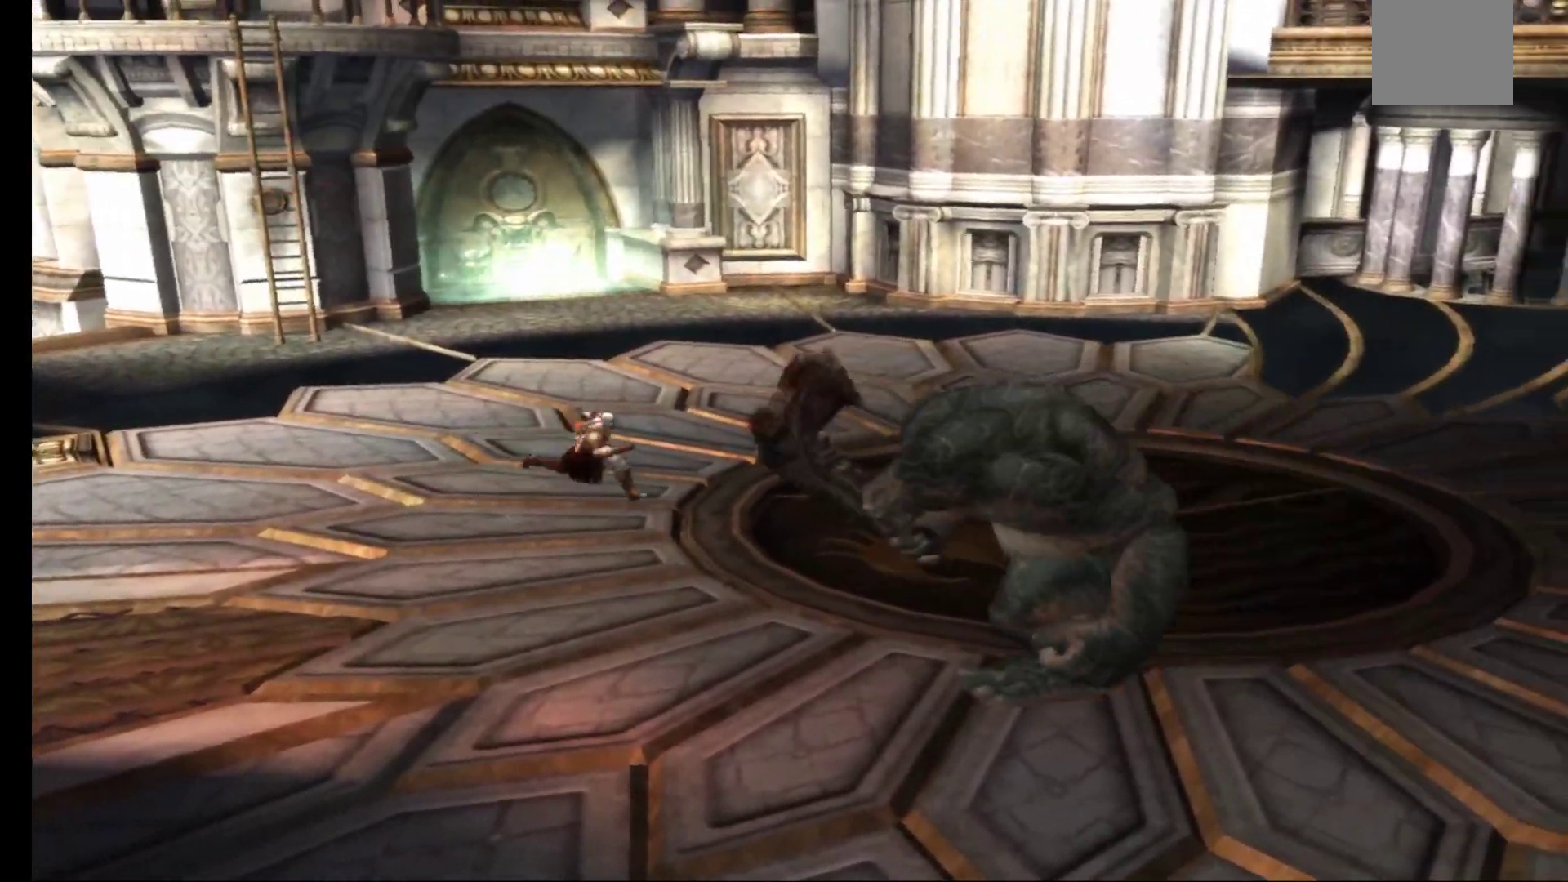
{"buttons": [], "left_stick": "center", "right_stick": "center", "events": [[83, "L2", "down"], [167, "left_stick", "down-right"], [233, "L2", "up"], [317, "L2", "down"], [433, "L2", "up"], [467, "left_stick", "center"]]}
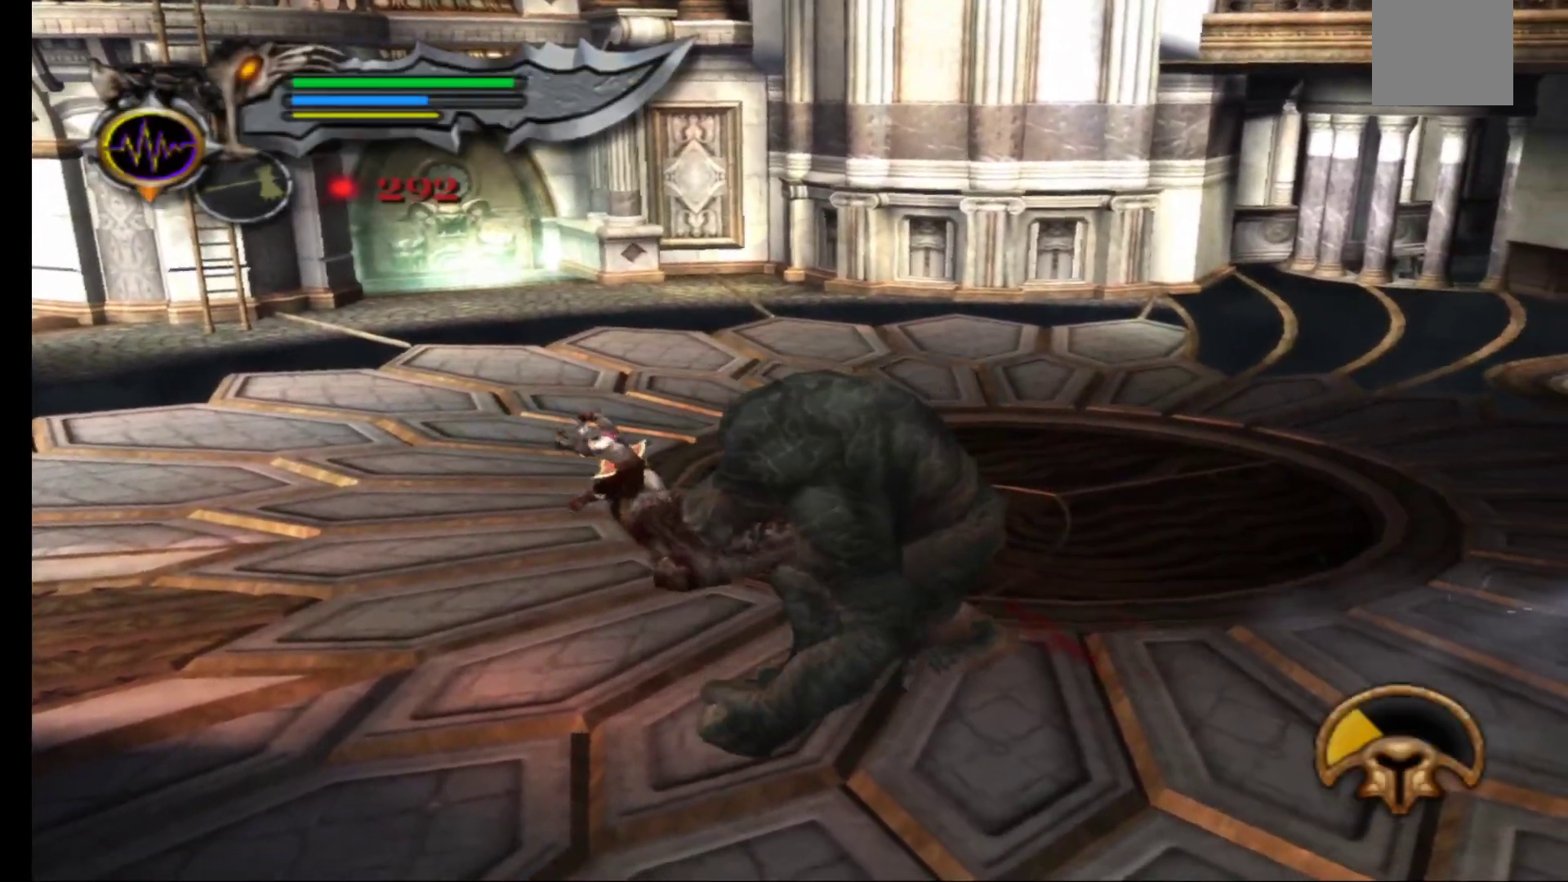
{"buttons": [], "left_stick": "center", "right_stick": "center", "events": [[33, "L2", "down"], [183, "L2", "up"], [283, "L2", "down"], [450, "L2", "up"]]}
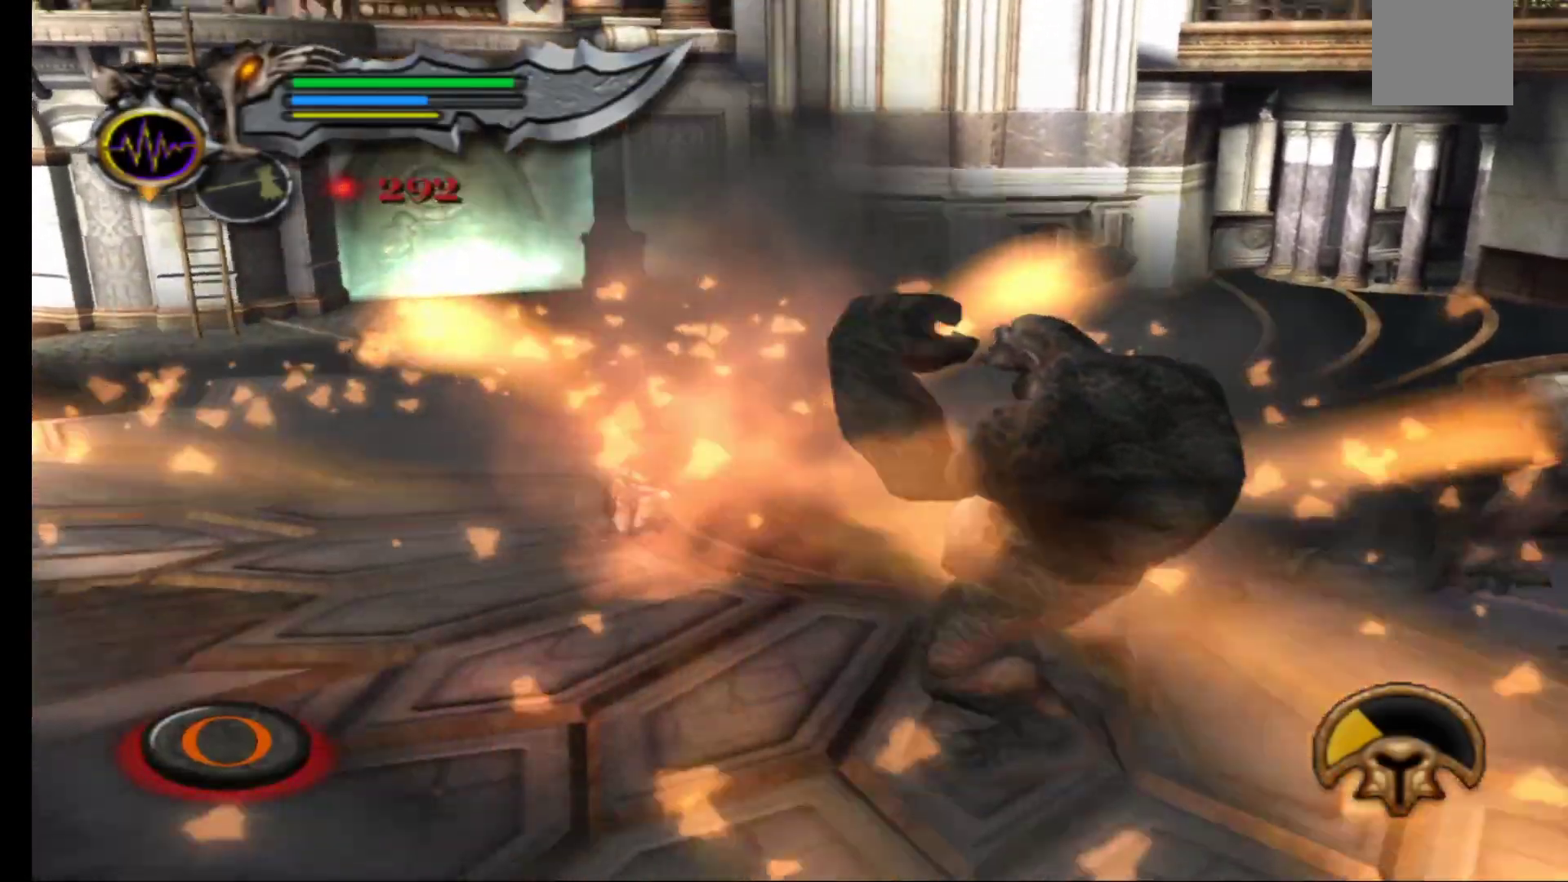
{"buttons": [], "left_stick": "center", "right_stick": "center", "events": [[33, "L2", "down"], [183, "L2", "up"]]}
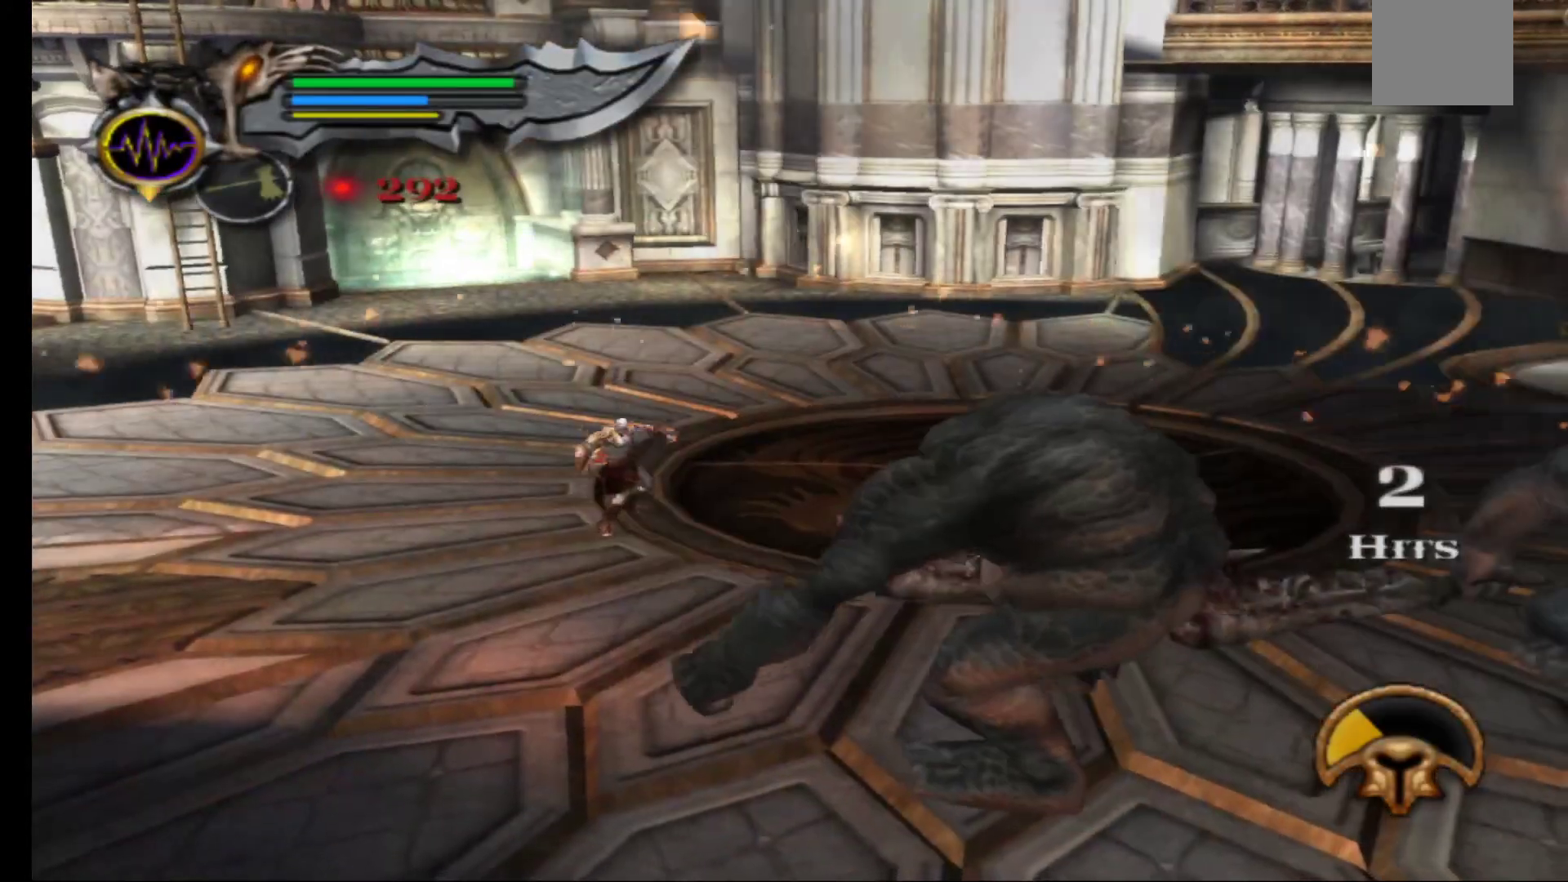
{"buttons": [], "left_stick": "down-right", "right_stick": "center", "events": [[33, "left_stick", "down-right"], [317, "L2", "down"], [417, "L2", "up"]]}
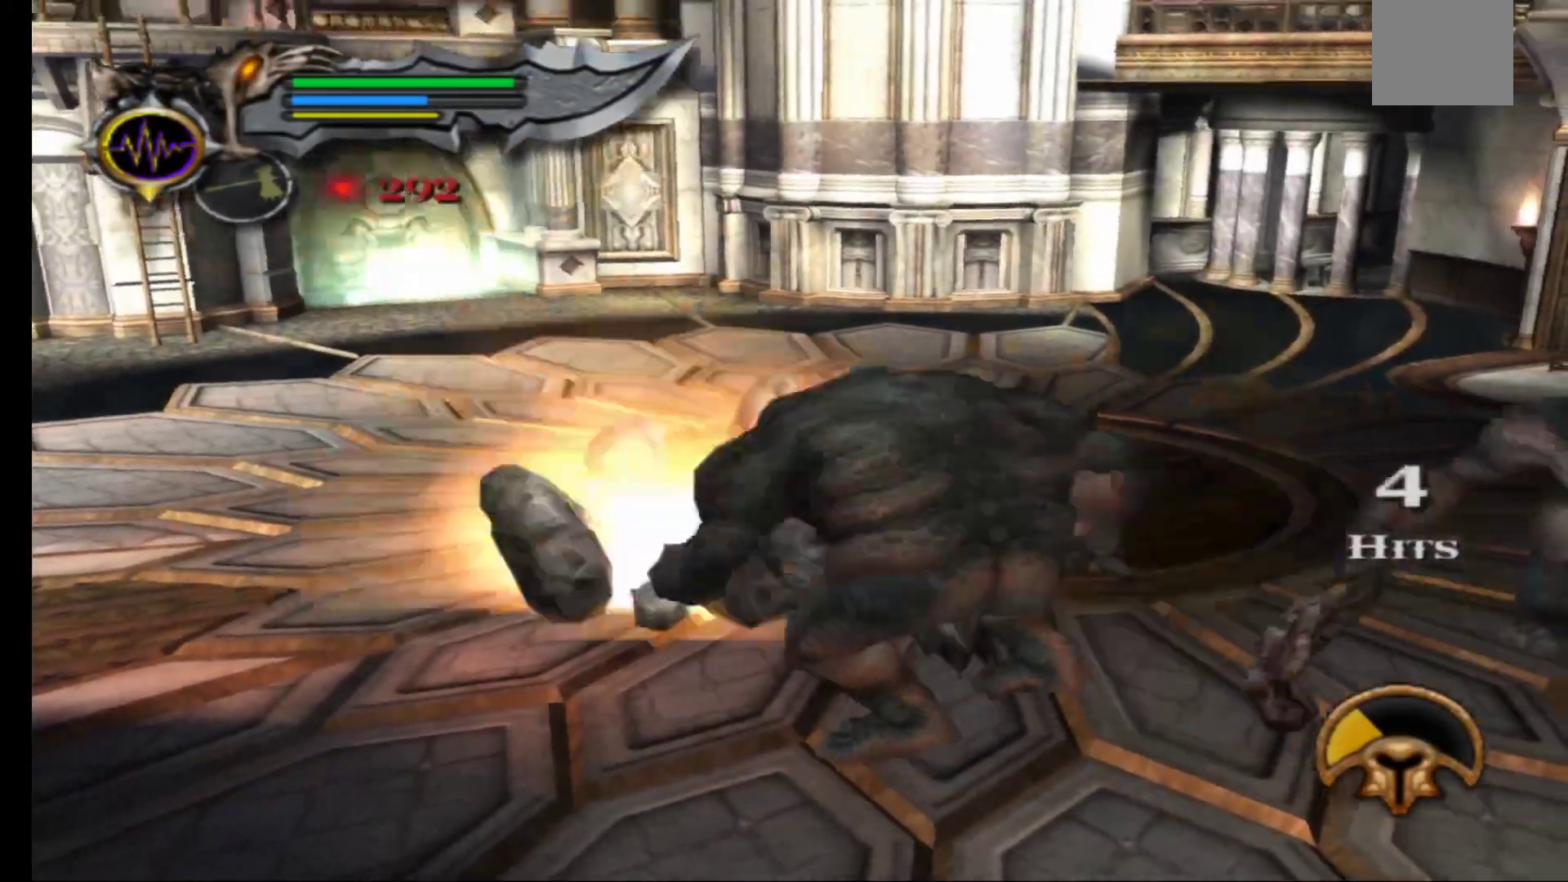
{"buttons": ["B"], "left_stick": "down-right", "right_stick": "center", "events": [[150, "B", "down"], [217, "B", "up"], [317, "B", "down"], [383, "B", "up"], [450, "B", "down"]]}
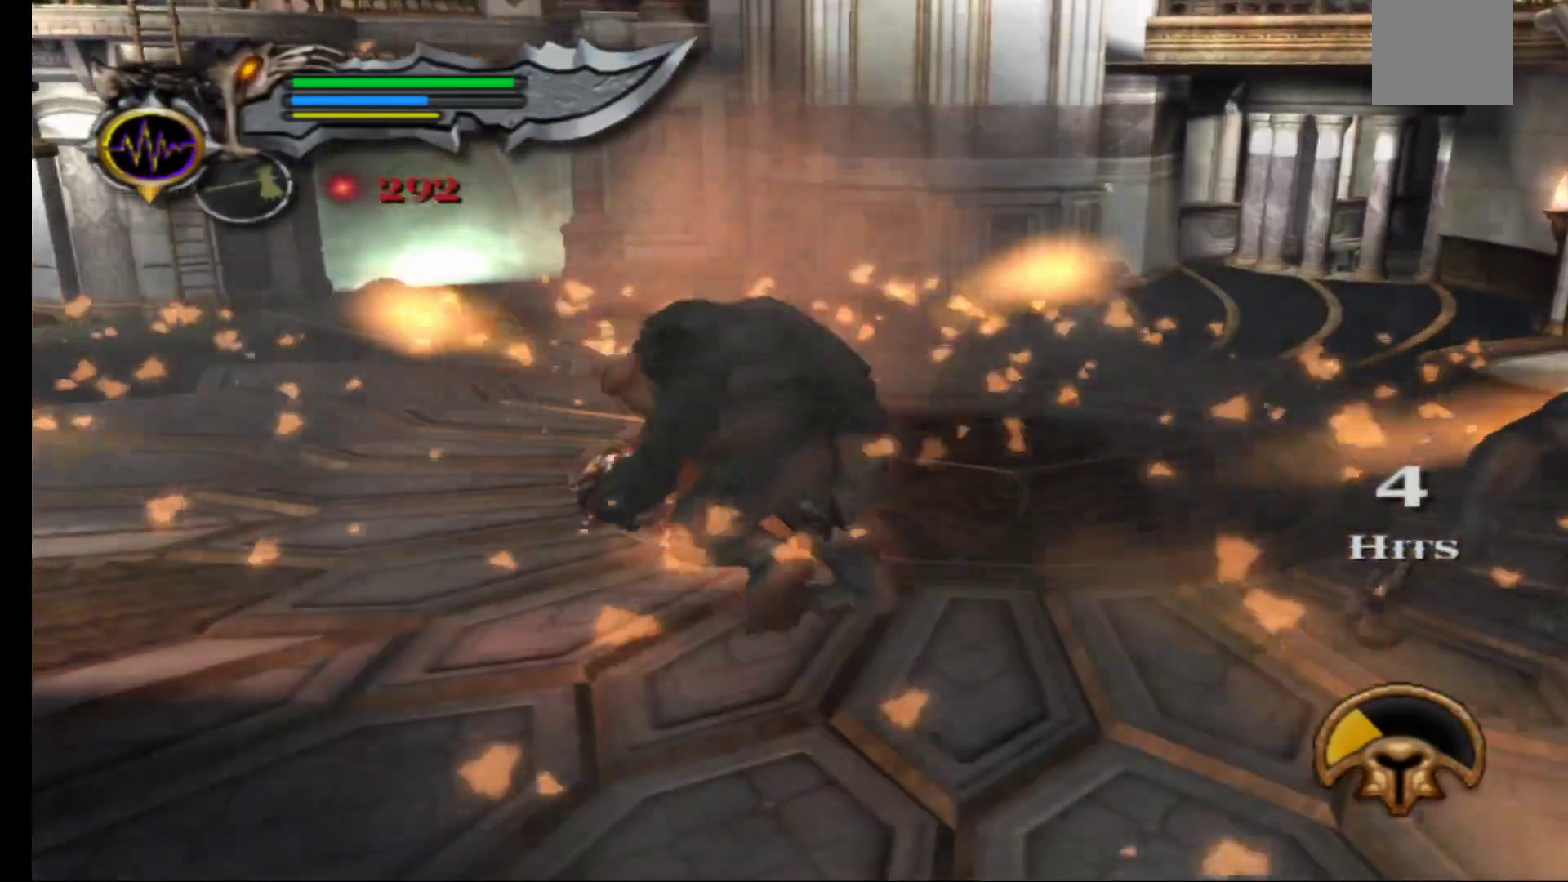
{"buttons": [], "left_stick": "up-right", "right_stick": "center", "events": [[17, "B", "up"], [83, "B", "down"], [167, "B", "up"], [350, "left_stick", "up-right"]]}
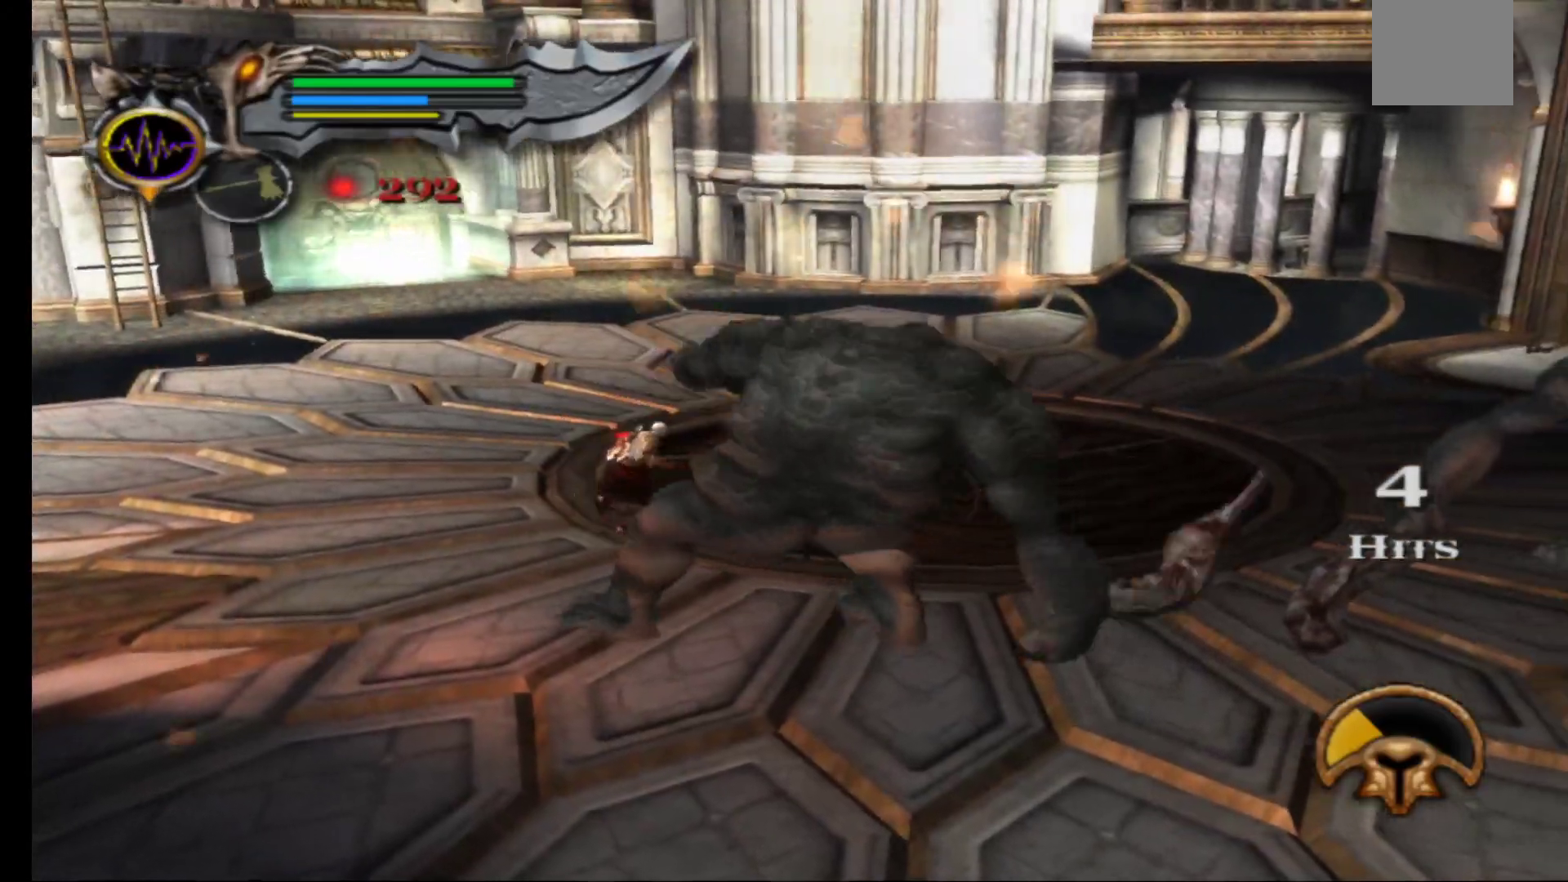
{"buttons": [], "left_stick": "up-right", "right_stick": "center", "events": [[50, "right_stick", "up-right"], [200, "right_stick", "center"]]}
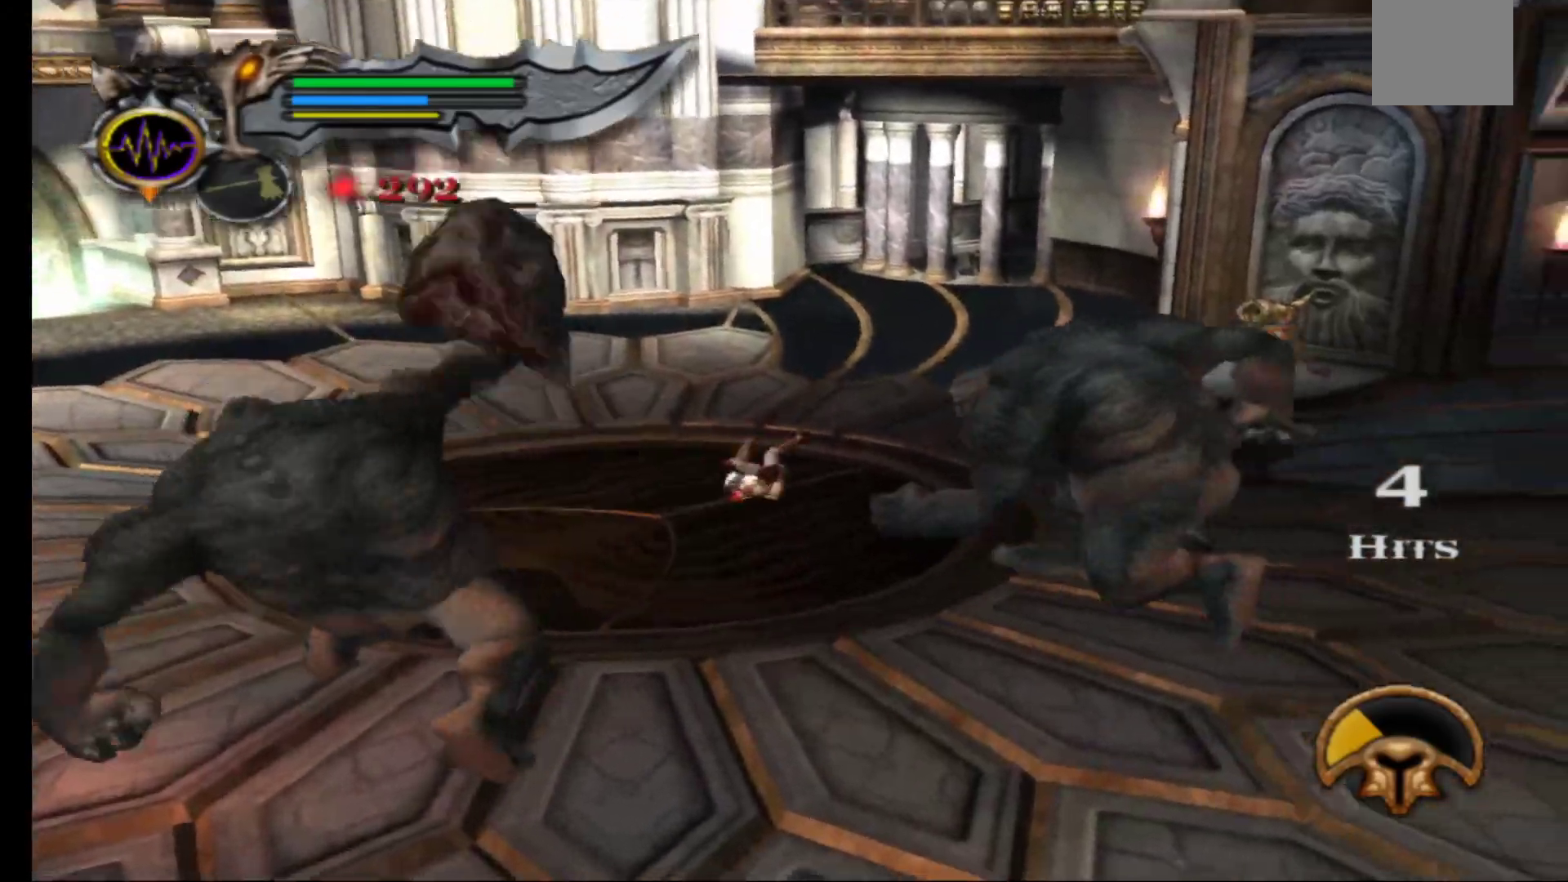
{"buttons": [], "left_stick": "down", "right_stick": "center", "events": [[433, "left_stick", "down-right"], [500, "left_stick", "down"]]}
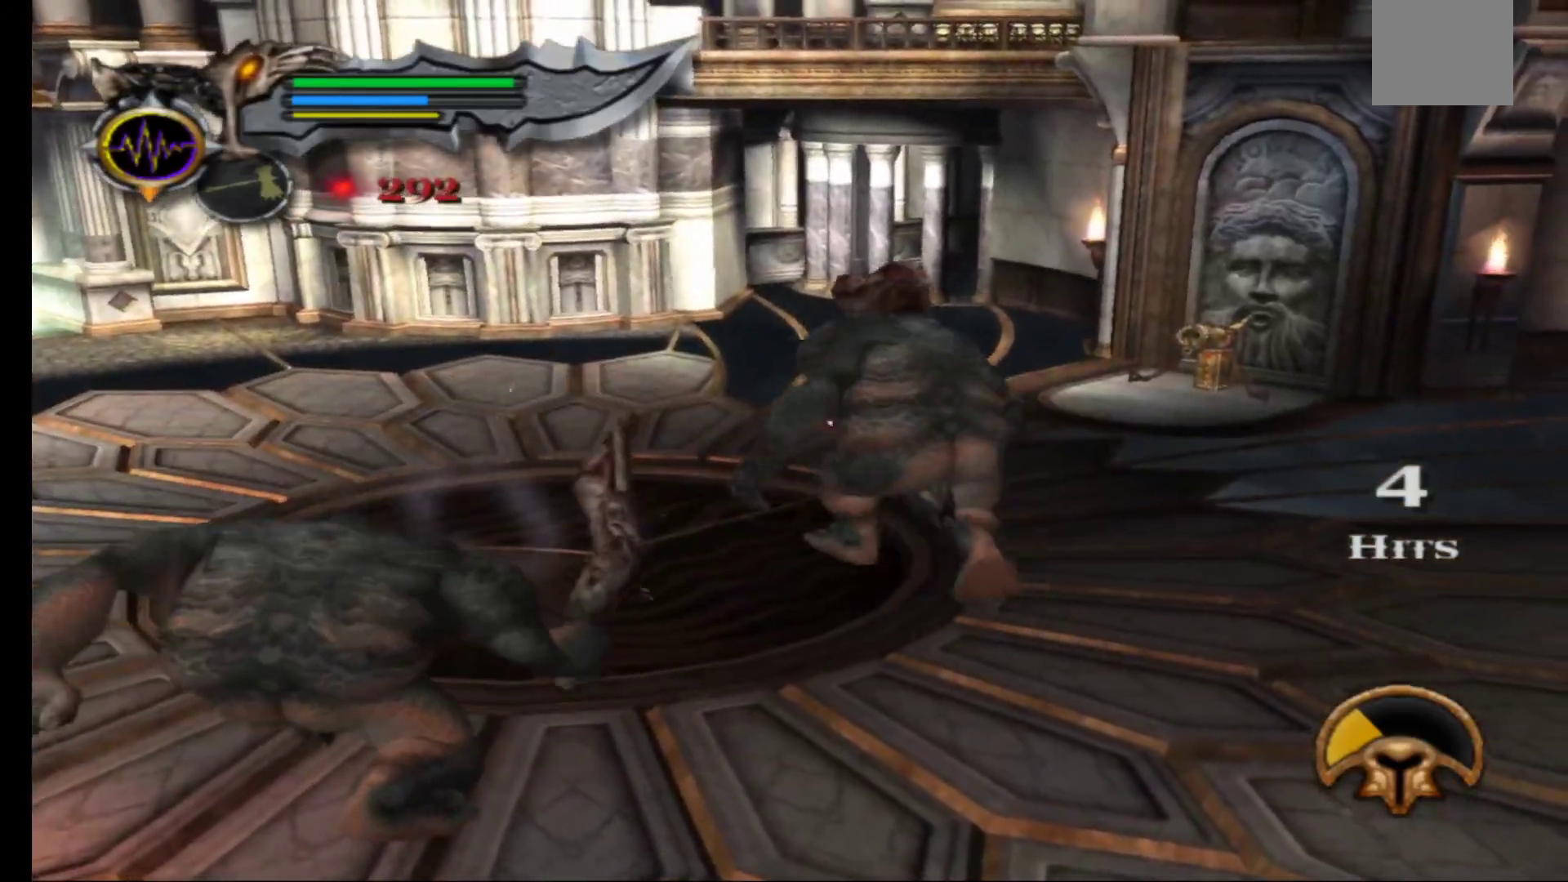
{"buttons": ["B", "L2"], "left_stick": "down", "right_stick": "center", "events": [[33, "left_stick", "down-left"], [250, "L2", "down"], [300, "left_stick", "down"], [500, "B", "down"]]}
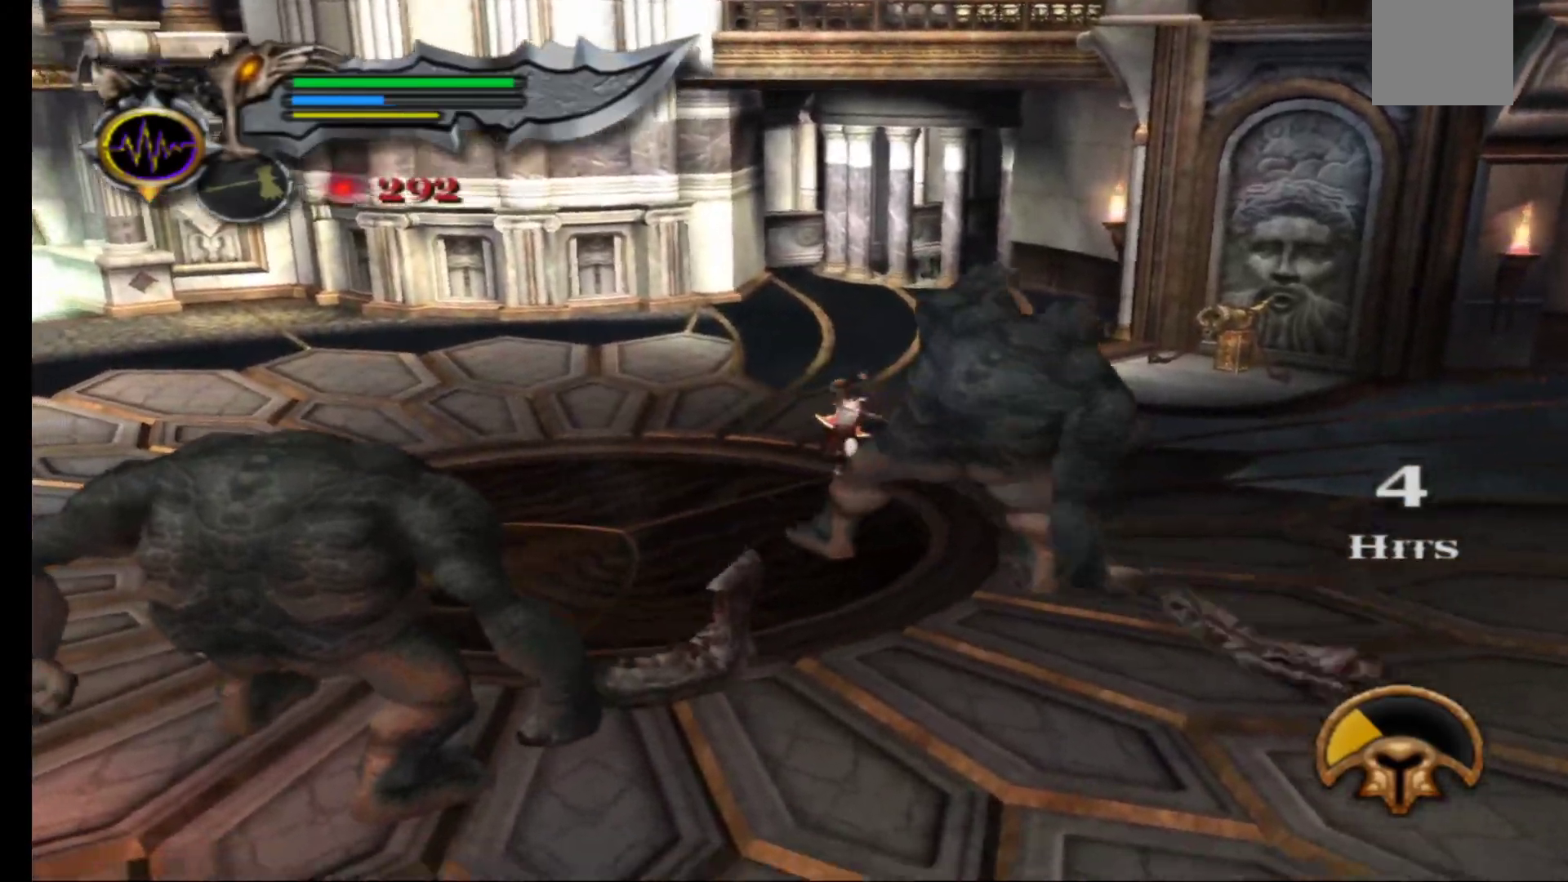
{"buttons": ["B", "L2"], "left_stick": "center", "right_stick": "center", "events": [[33, "left_stick", "center"], [83, "B", "up"], [183, "B", "down"], [250, "B", "up"], [333, "B", "down"], [383, "B", "up"], [467, "B", "down"]]}
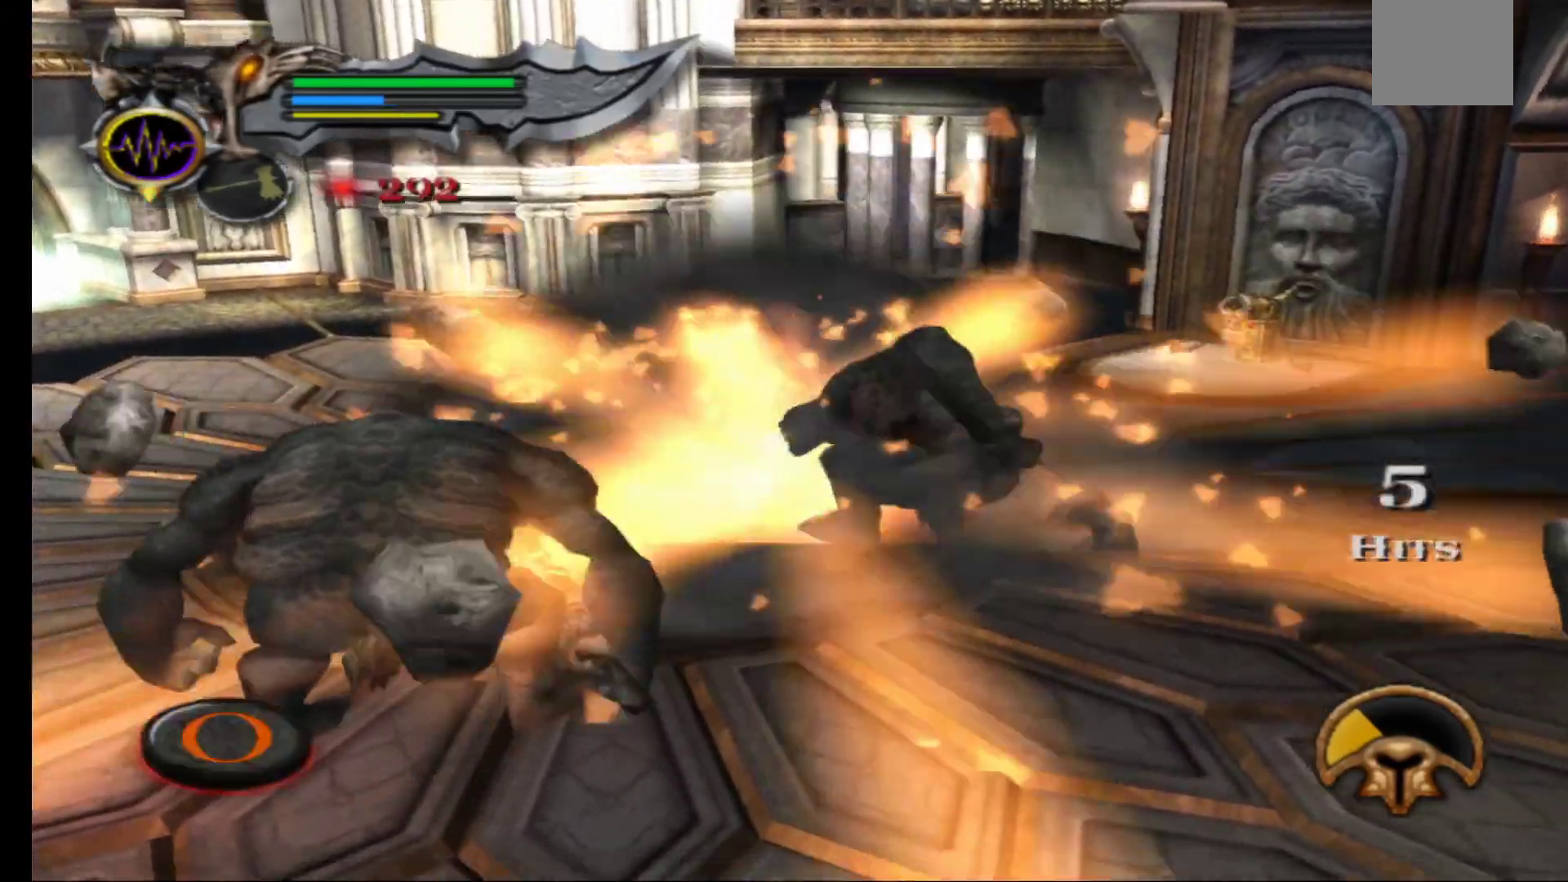
{"buttons": [], "left_stick": "center", "right_stick": "center", "events": [[33, "B", "up"], [50, "L2", "up"], [117, "B", "down"], [183, "B", "up"], [250, "B", "down"], [317, "B", "up"], [383, "B", "down"], [433, "B", "up"]]}
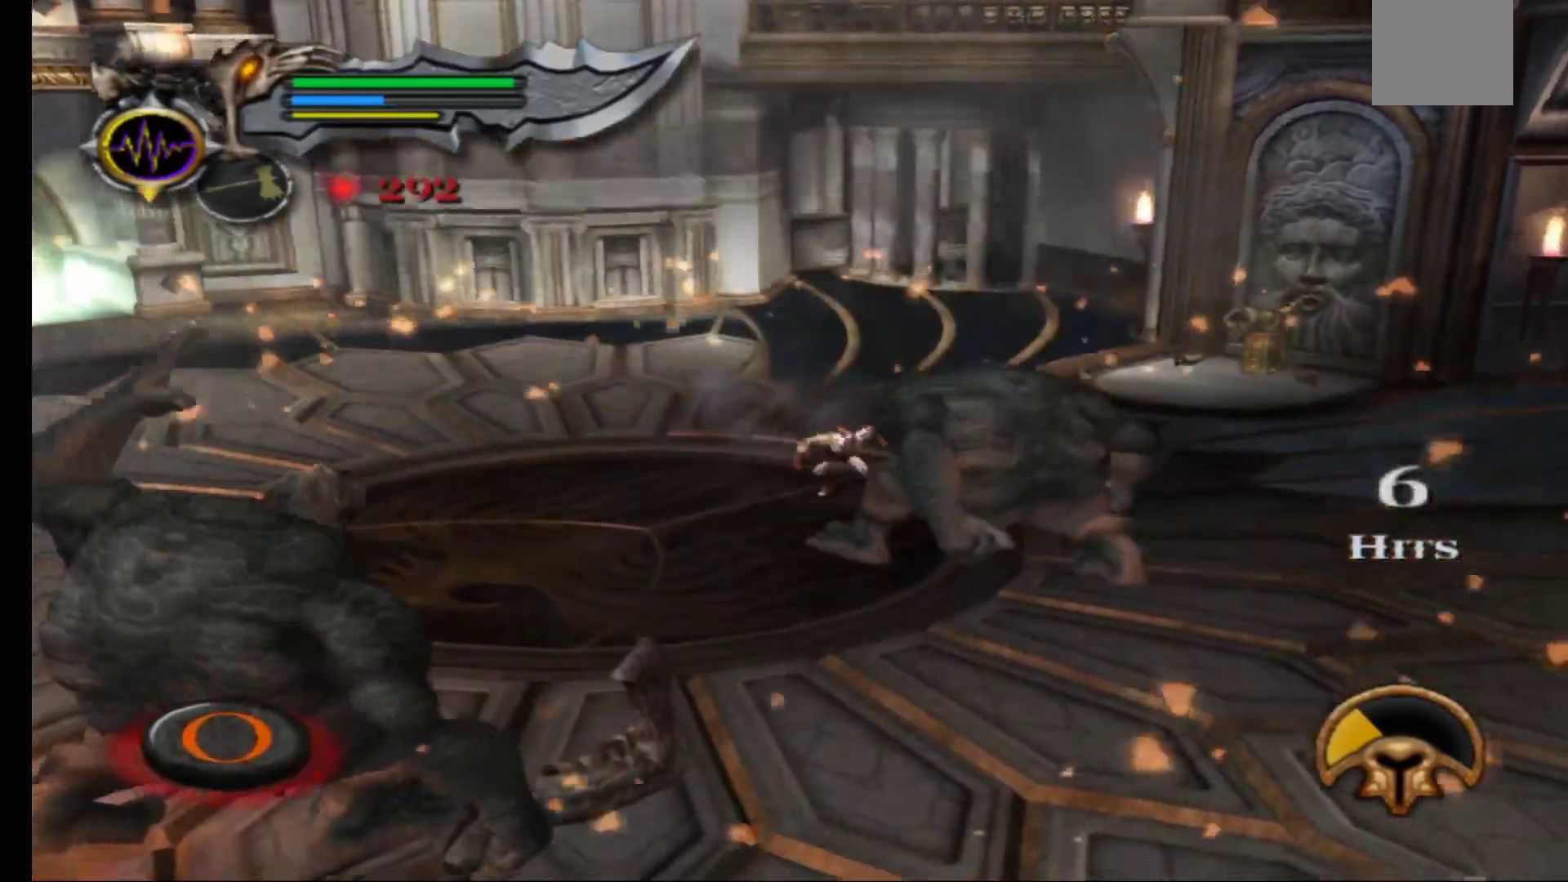
{"buttons": [], "left_stick": "center", "right_stick": "center", "events": [[17, "B", "down"], [67, "B", "up"], [167, "B", "down"], [217, "B", "up"], [300, "B", "down"], [350, "B", "up"], [433, "B", "down"], [500, "B", "up"]]}
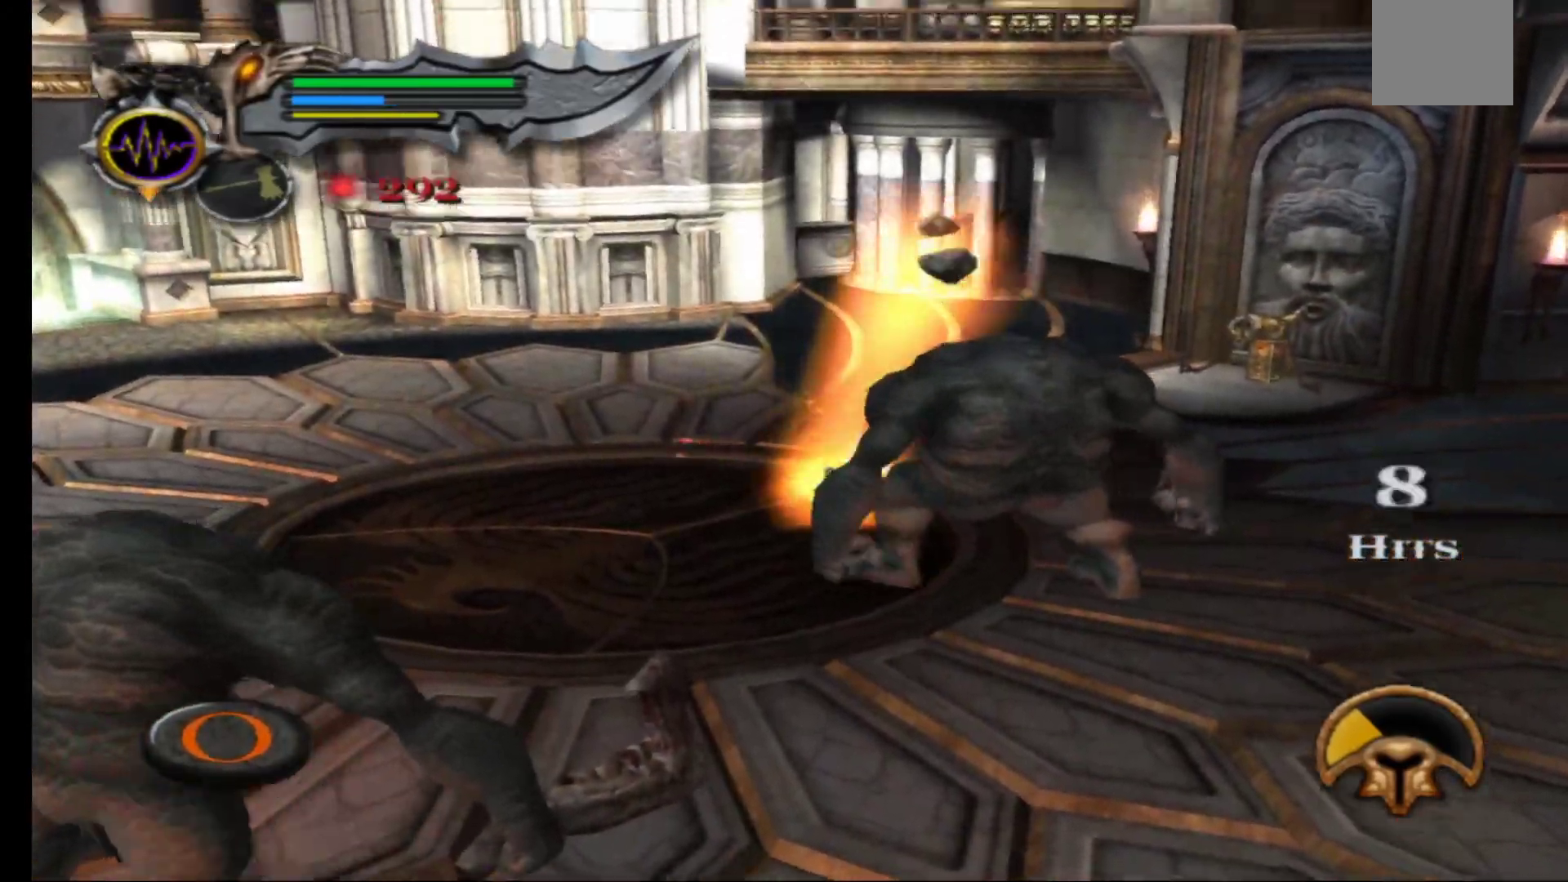
{"buttons": [], "left_stick": "center", "right_stick": "center", "events": [[67, "B", "down"], [133, "B", "up"], [217, "B", "down"], [300, "B", "up"], [383, "B", "down"], [433, "B", "up"]]}
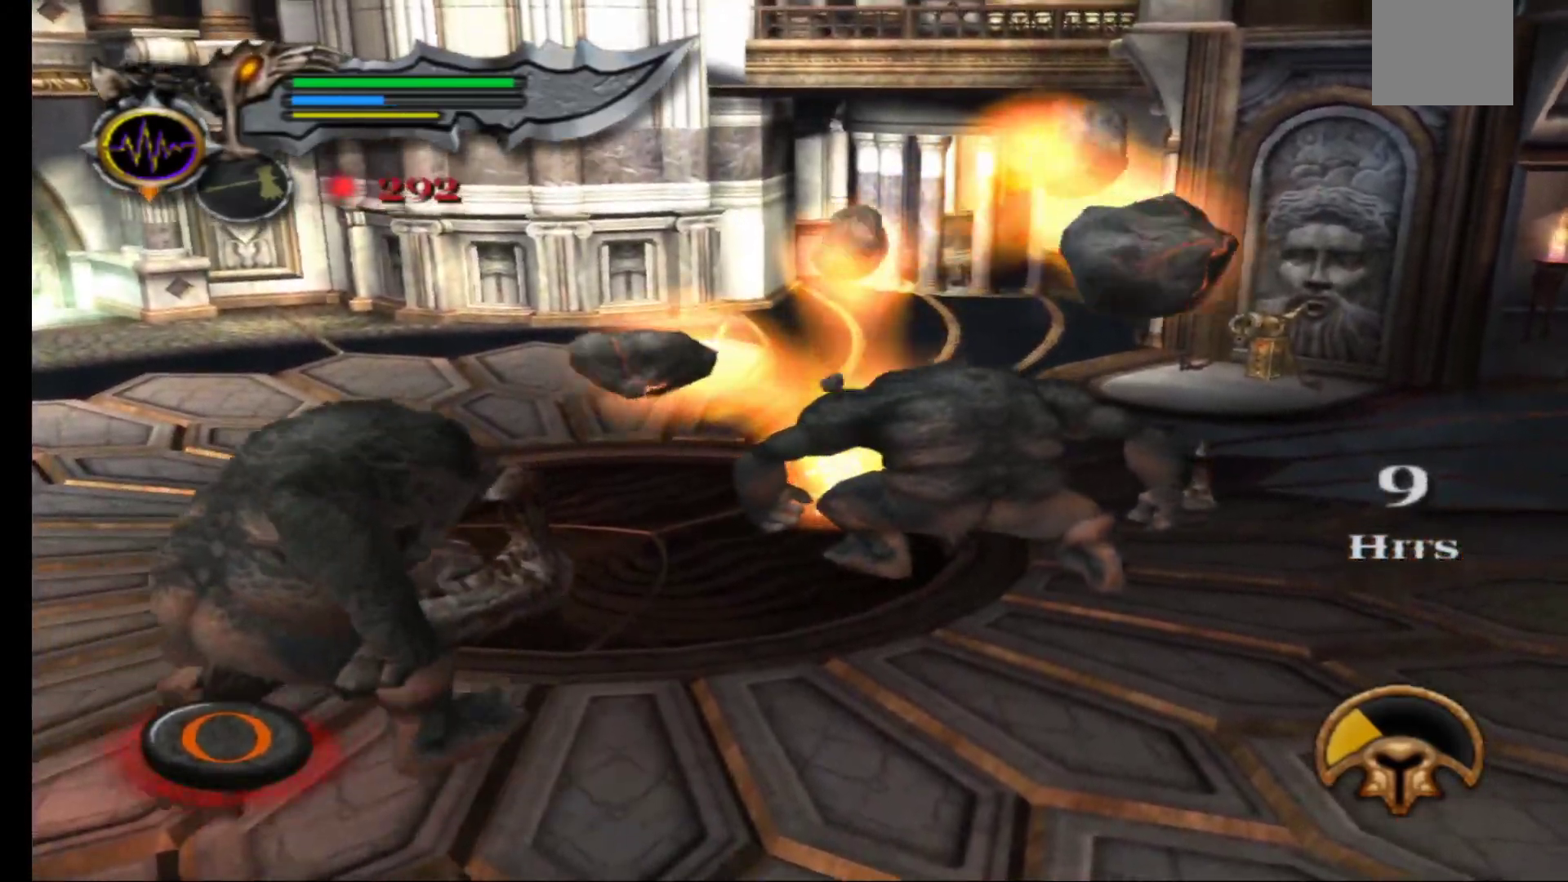
{"buttons": ["B"], "left_stick": "center", "right_stick": "center", "events": [[33, "B", "down"], [100, "B", "up"], [183, "B", "down"], [250, "B", "up"], [350, "B", "down"], [417, "B", "up"], [500, "B", "down"]]}
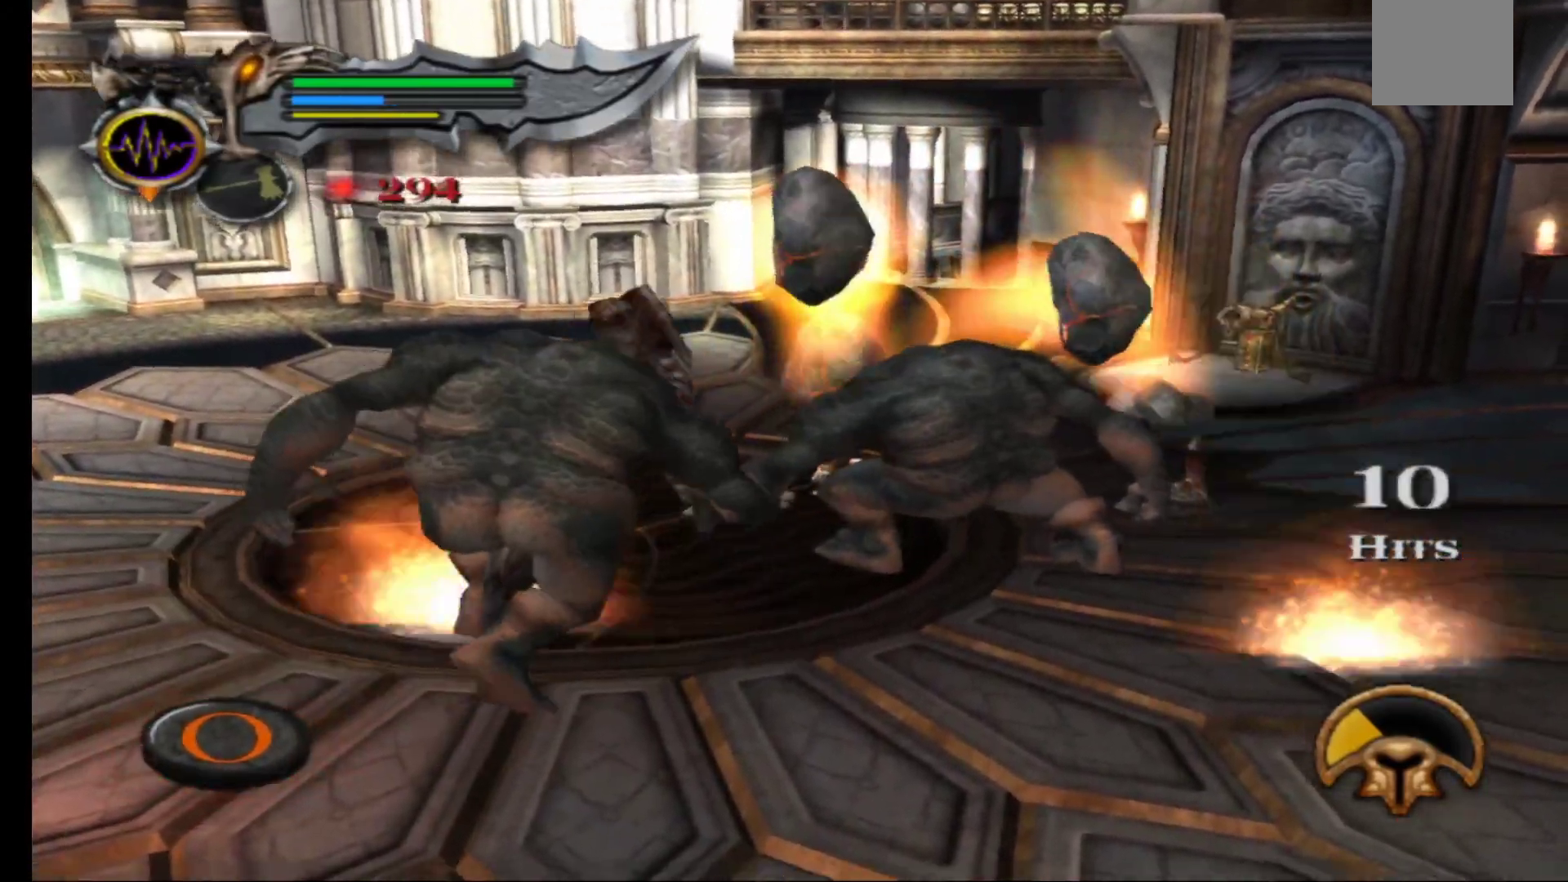
{"buttons": ["B"], "left_stick": "center", "right_stick": "center", "events": [[67, "B", "up"], [167, "B", "down"], [250, "B", "up"], [333, "B", "down"], [417, "B", "up"], [500, "B", "down"]]}
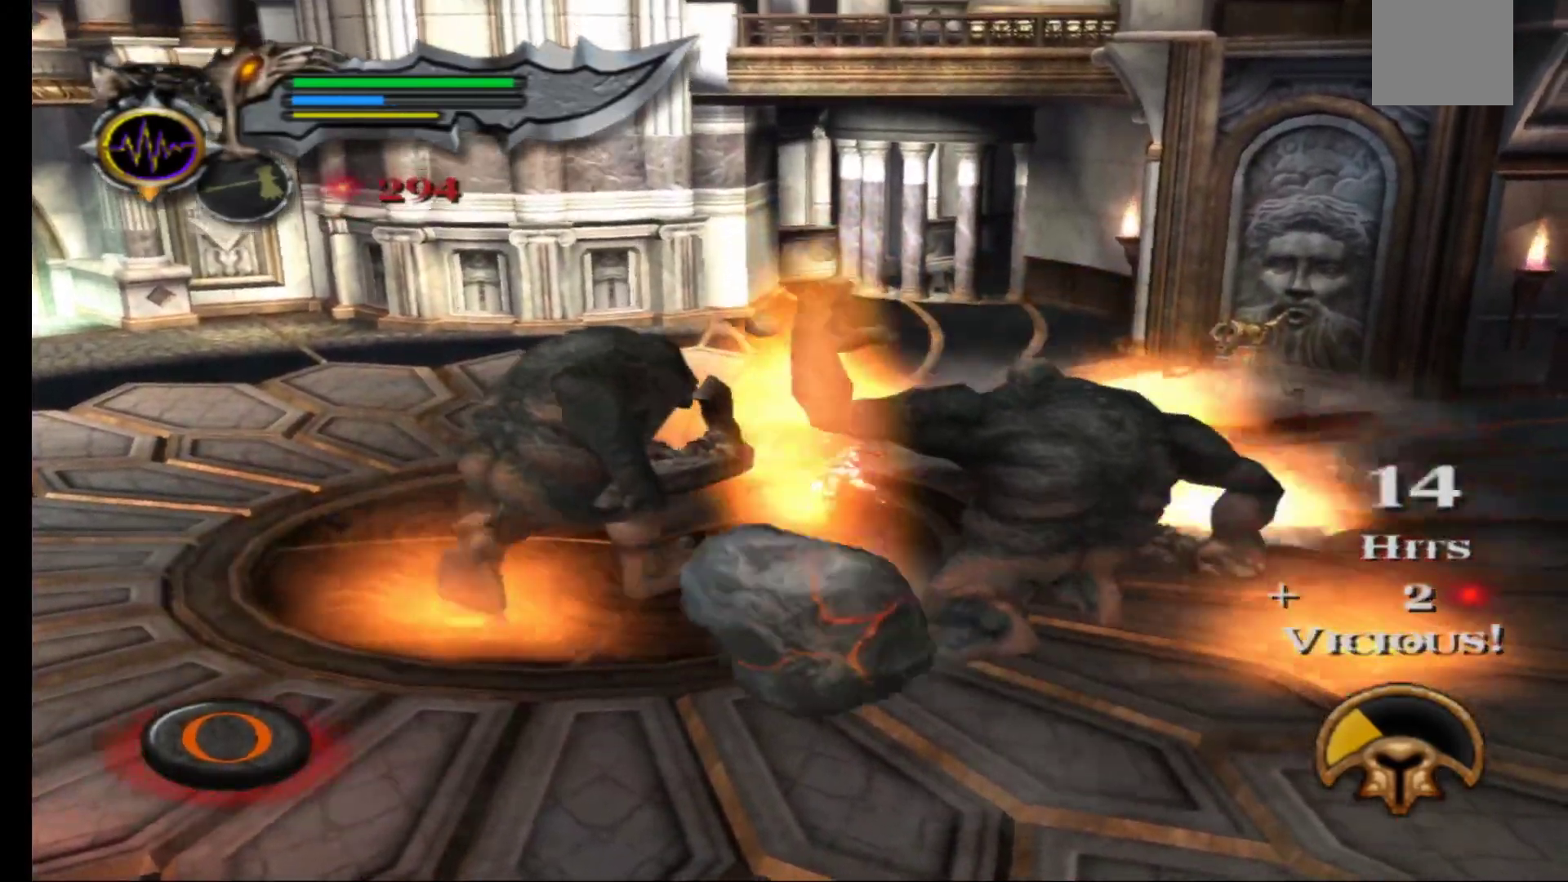
{"buttons": [], "left_stick": "left", "right_stick": "center", "events": [[100, "B", "up"], [150, "left_stick", "left"]]}
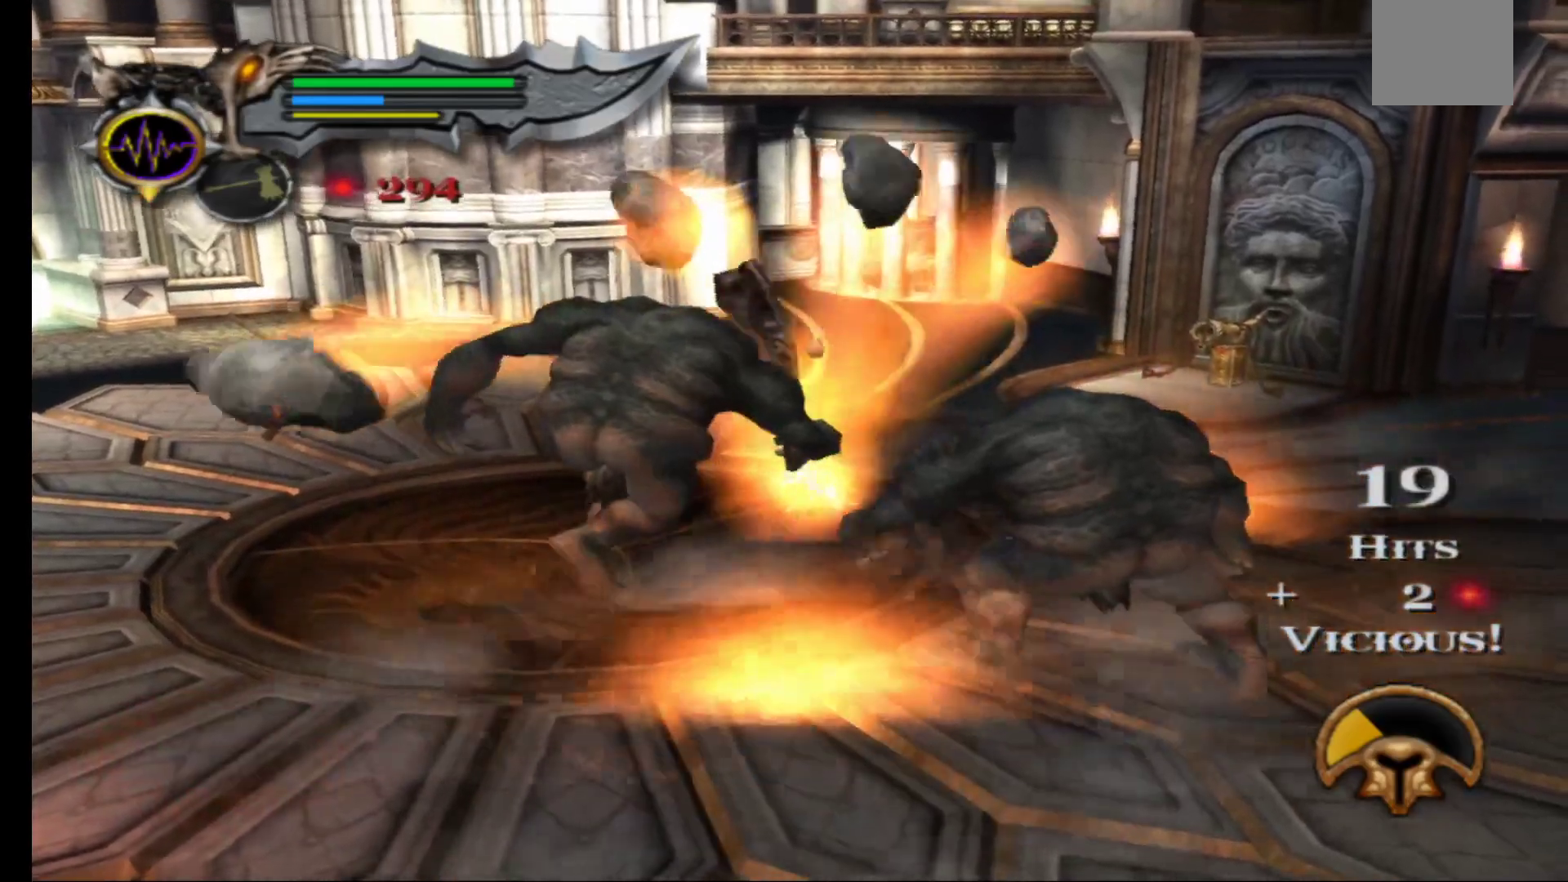
{"buttons": [], "left_stick": "center", "right_stick": "center", "events": [[183, "B", "down"], [283, "B", "up"], [350, "left_stick", "center"], [367, "B", "down"], [433, "B", "up"]]}
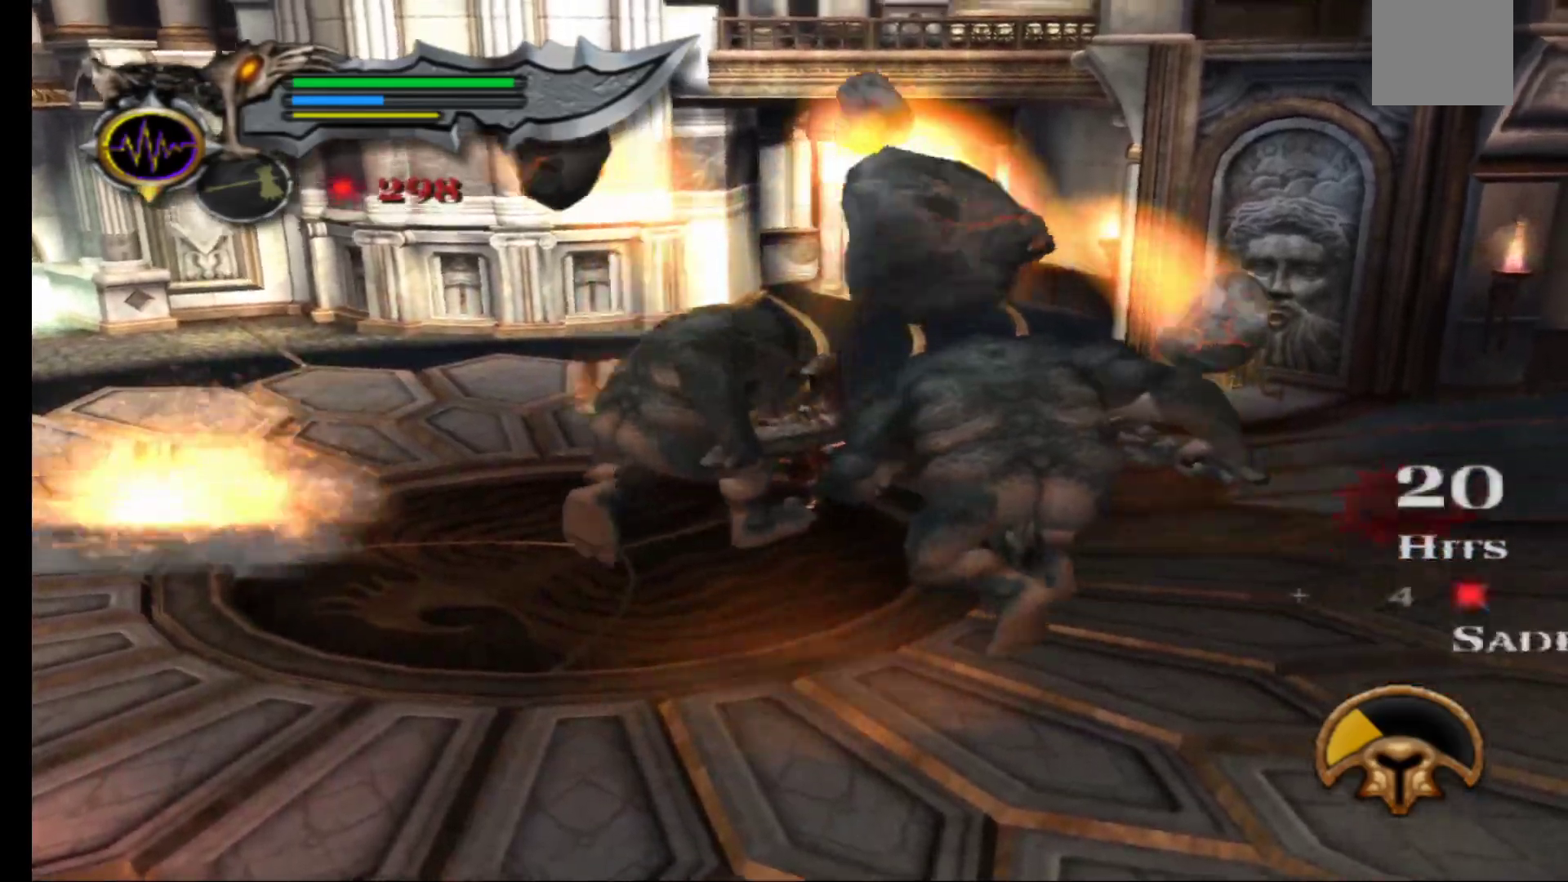
{"buttons": [], "left_stick": "left", "right_stick": "left", "events": [[100, "left_stick", "left"], [367, "right_stick", "left"]]}
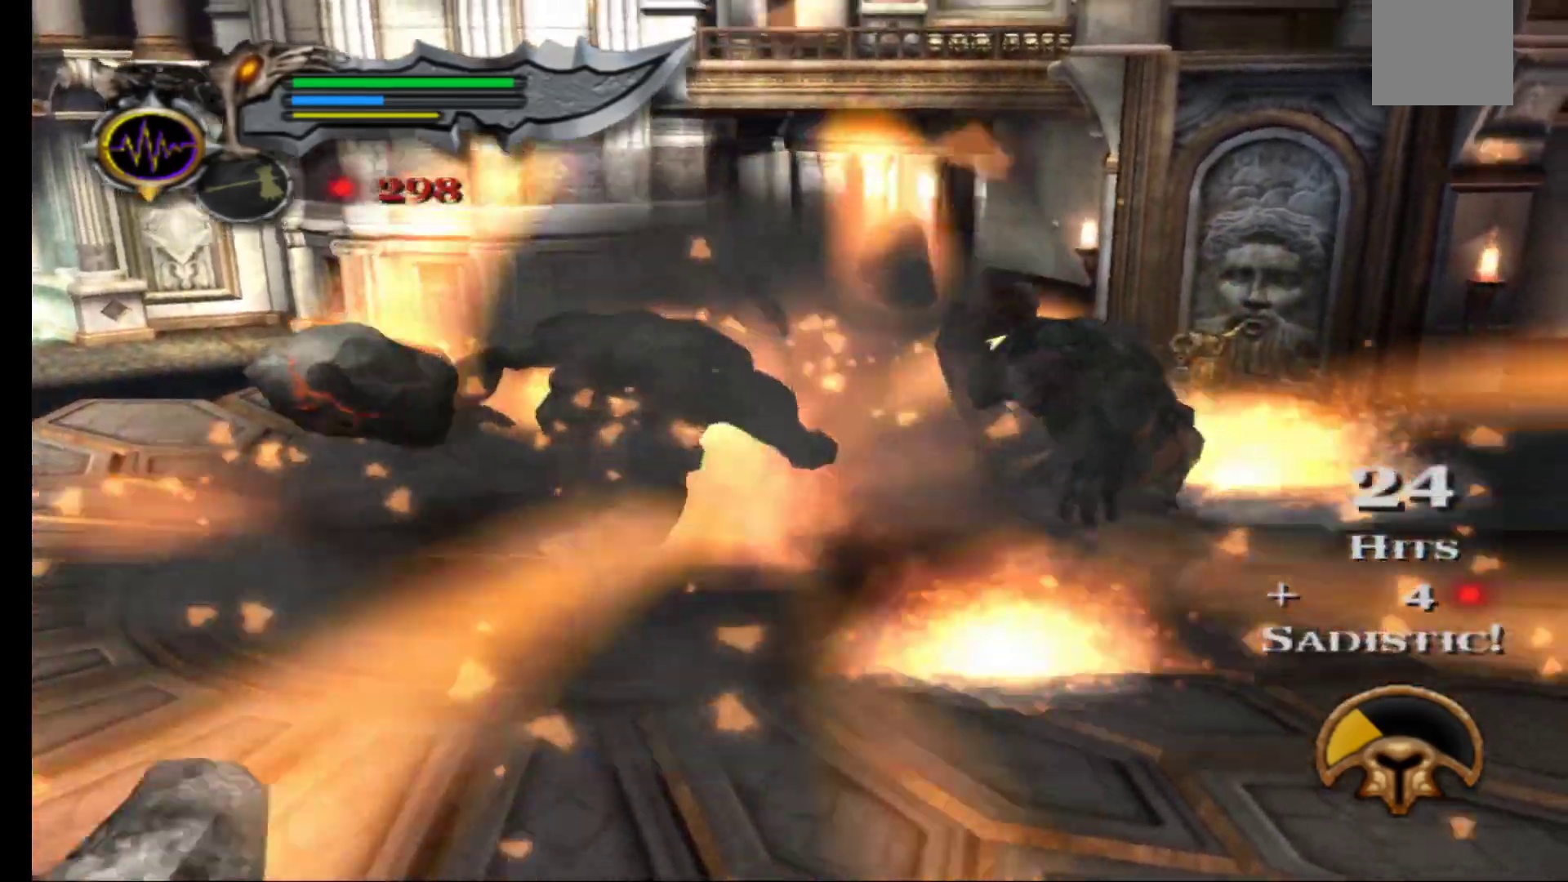
{"buttons": [], "left_stick": "up-left", "right_stick": "center", "events": [[83, "right_stick", "center"], [217, "left_stick", "up-left"]]}
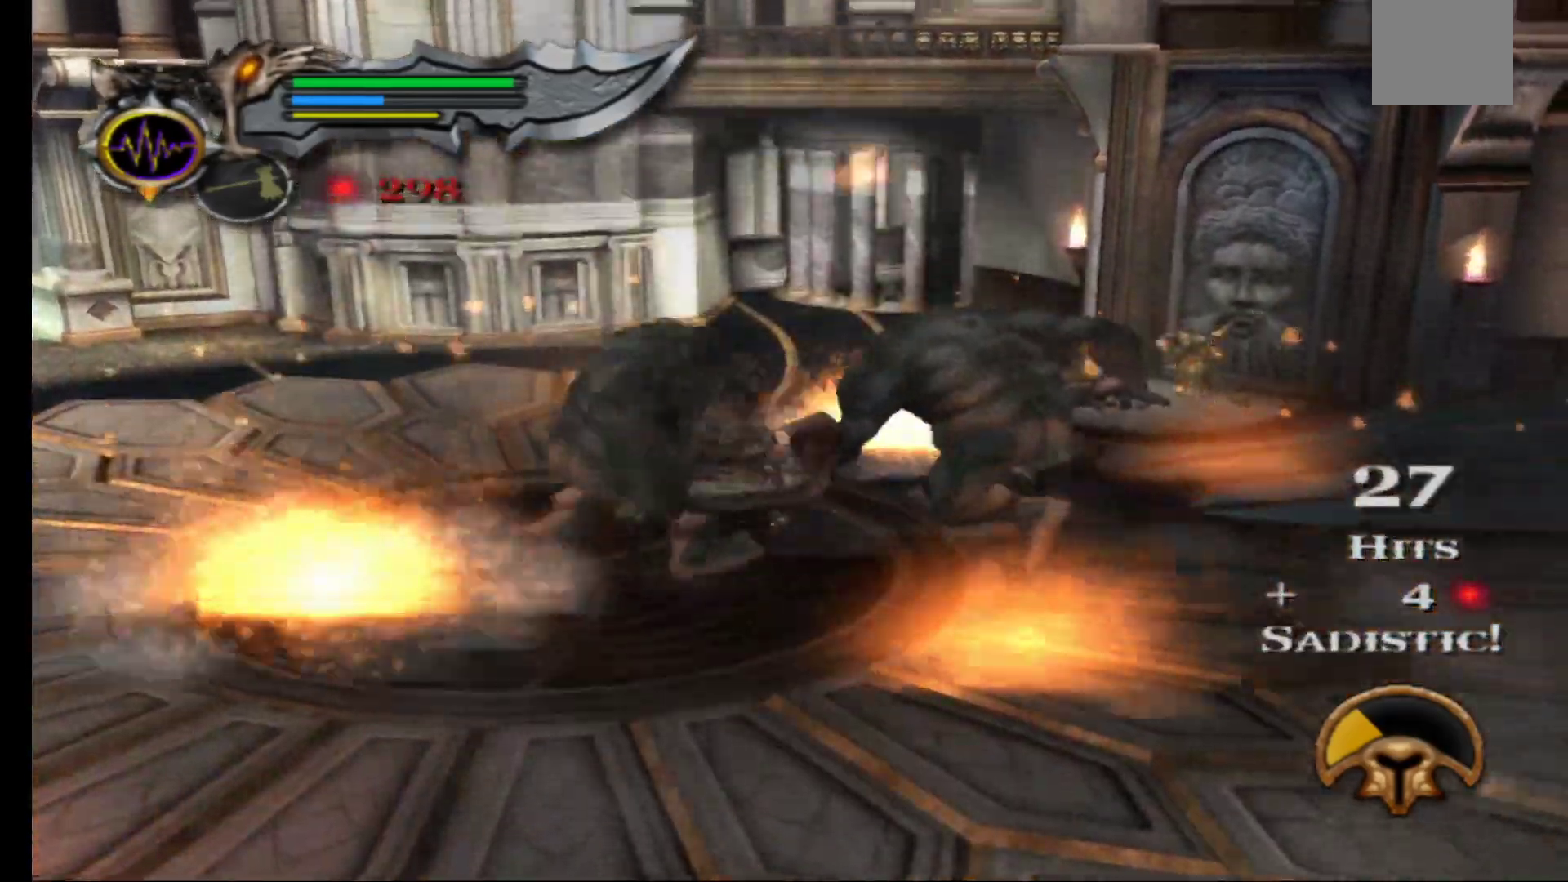
{"buttons": [], "left_stick": "up-left", "right_stick": "left", "events": [[67, "left_stick", "up"], [383, "left_stick", "up-left"], [433, "right_stick", "left"]]}
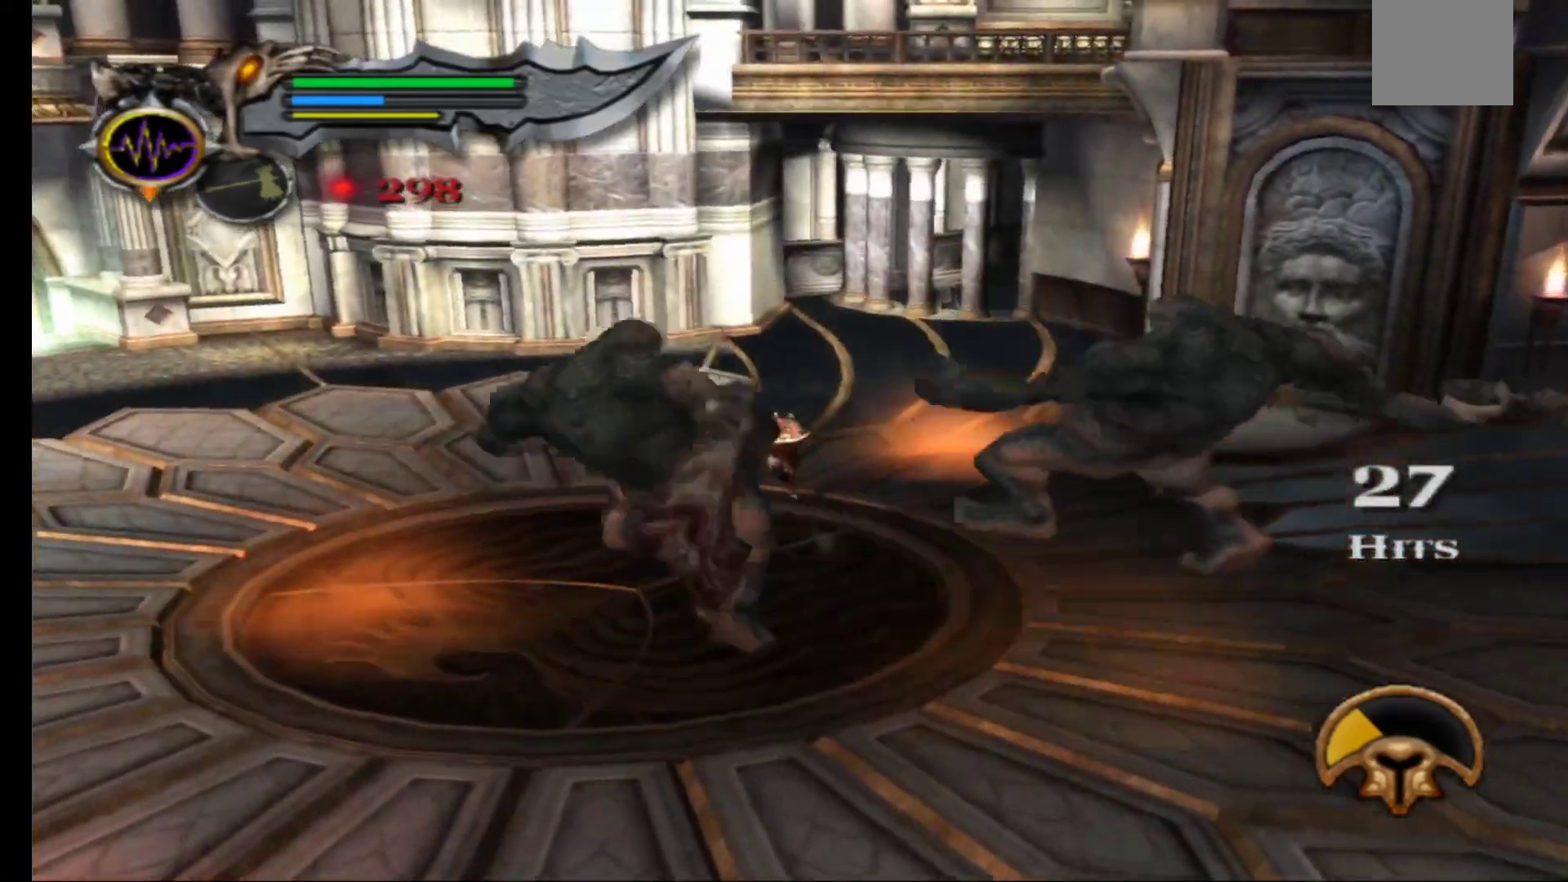
{"buttons": [], "left_stick": "left", "right_stick": "center", "events": [[67, "right_stick", "center"], [83, "left_stick", "left"]]}
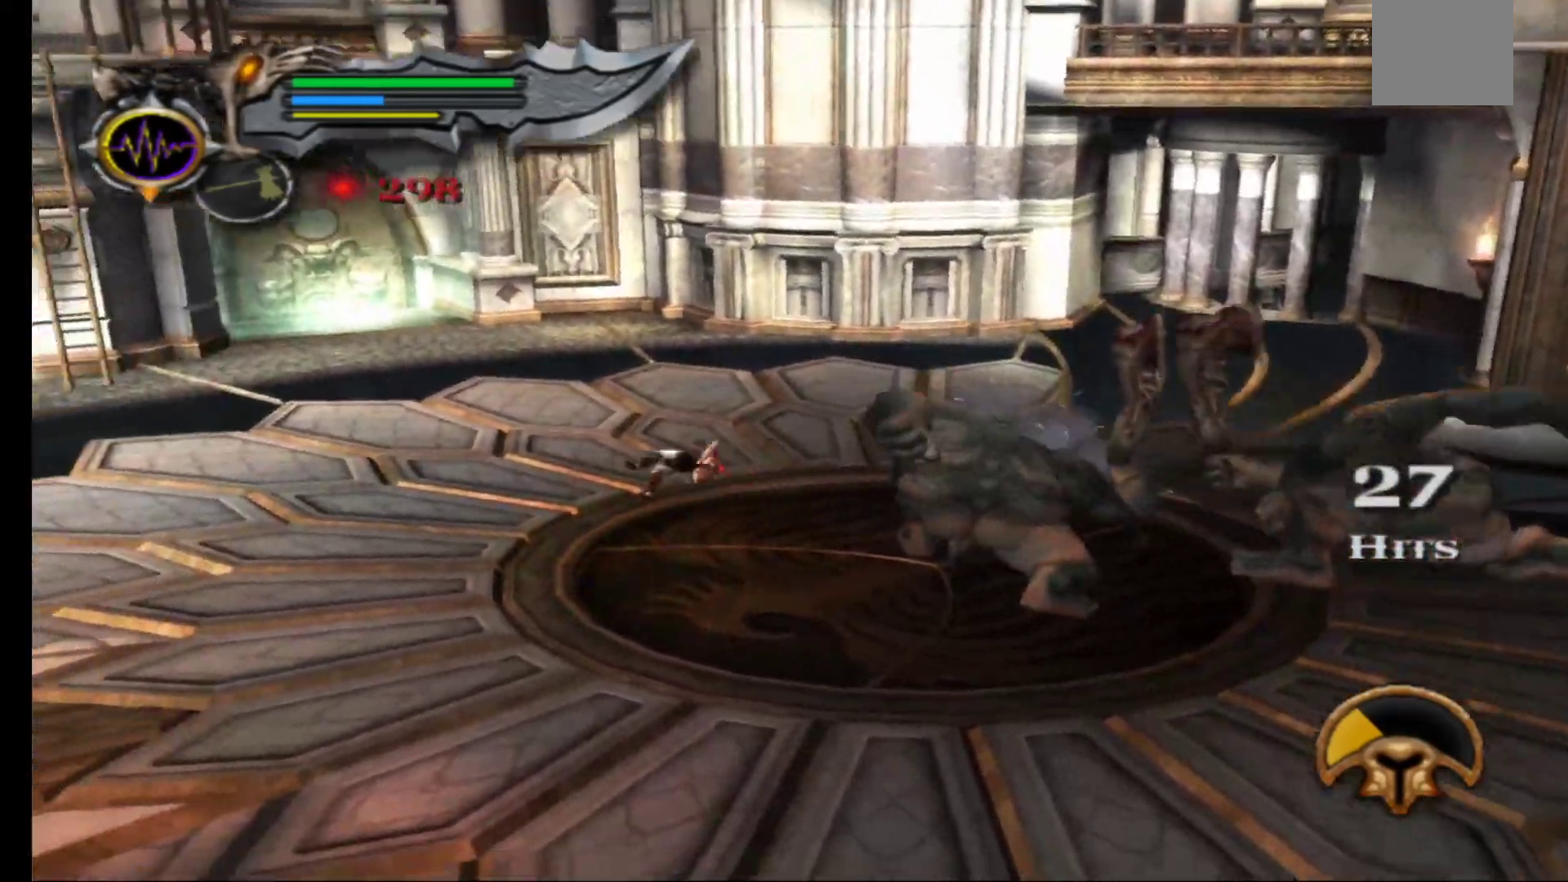
{"buttons": [], "left_stick": "down-right", "right_stick": "center", "events": [[67, "left_stick", "down-left"], [200, "left_stick", "down"], [300, "left_stick", "down-right"], [400, "X", "down"], [483, "X", "up"]]}
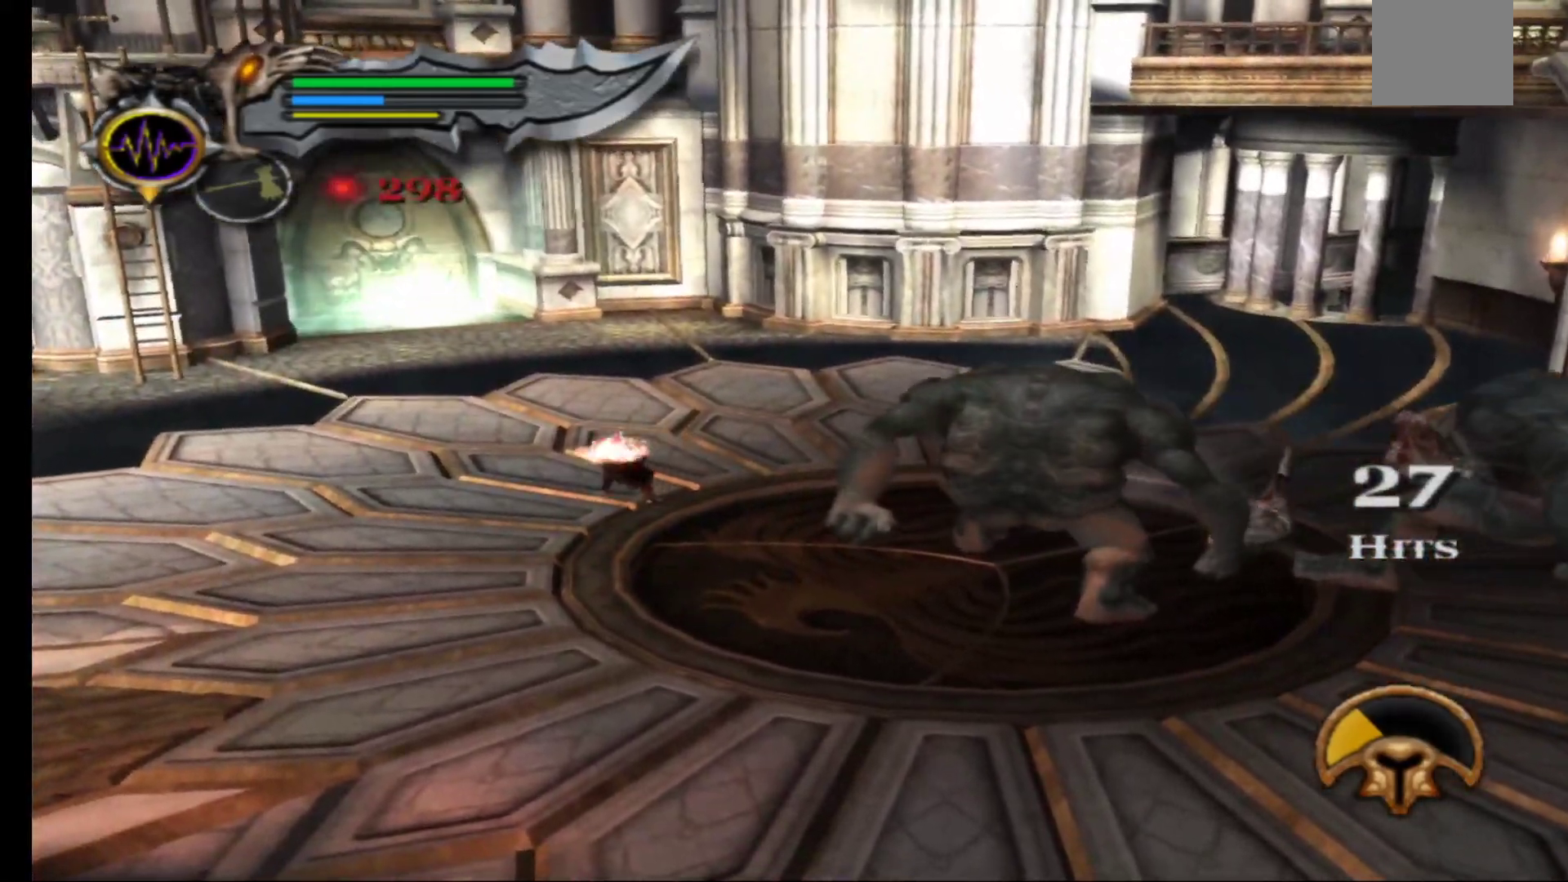
{"buttons": [], "left_stick": "center", "right_stick": "center", "events": [[50, "left_stick", "center"], [67, "X", "down"], [133, "X", "up"], [200, "X", "down"], [300, "X", "up"], [350, "X", "down"], [450, "X", "up"]]}
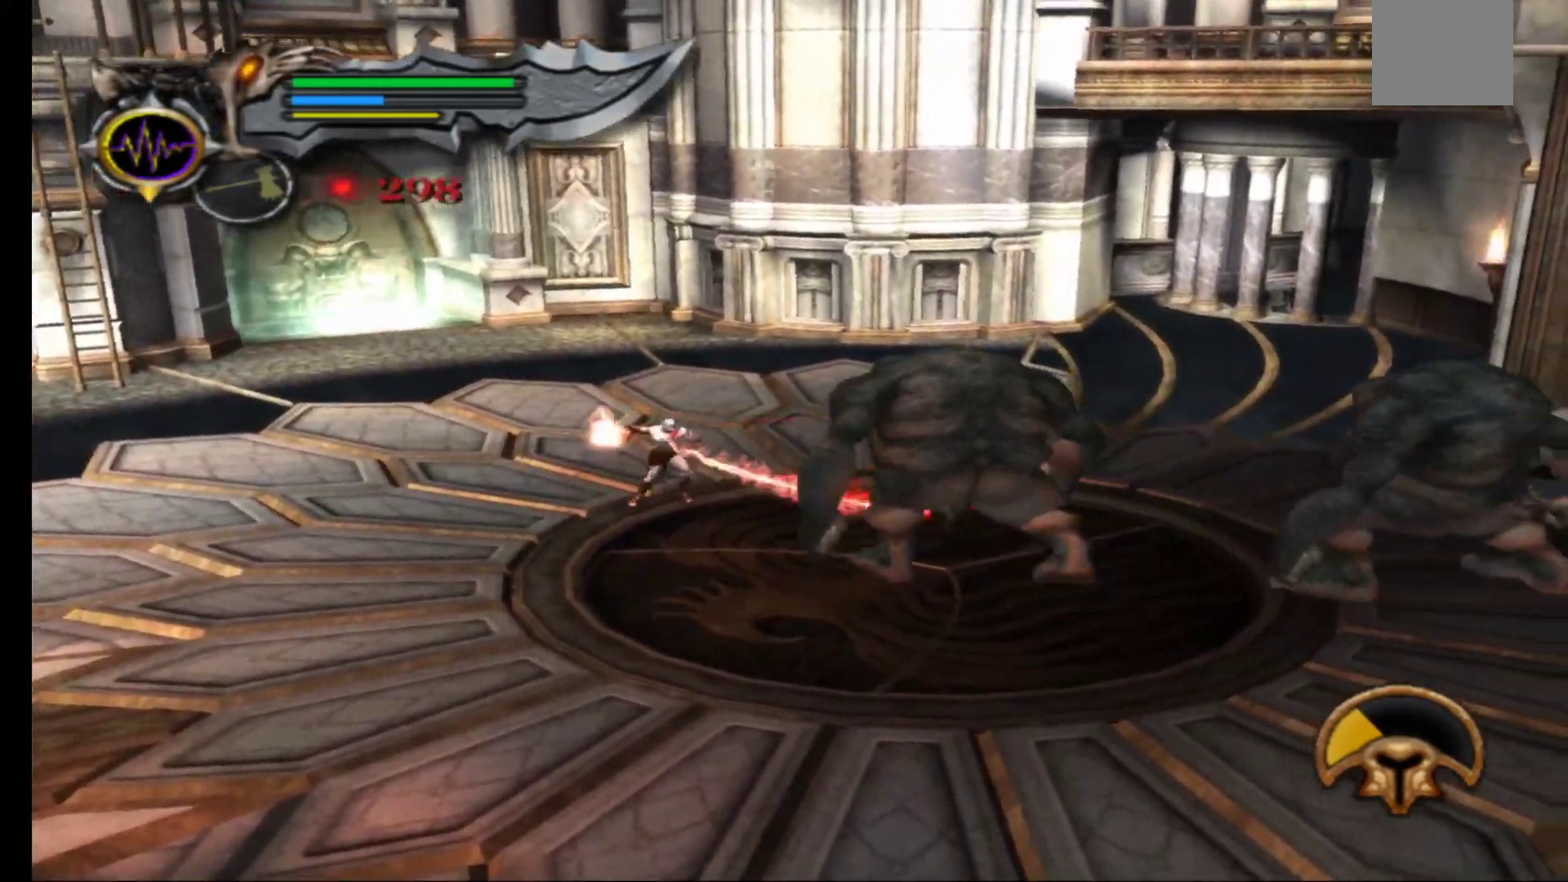
{"buttons": [], "left_stick": "center", "right_stick": "center", "events": [[33, "Y", "down"], [117, "Y", "up"], [200, "Y", "down"], [283, "Y", "up"], [350, "Y", "down"], [450, "Y", "up"]]}